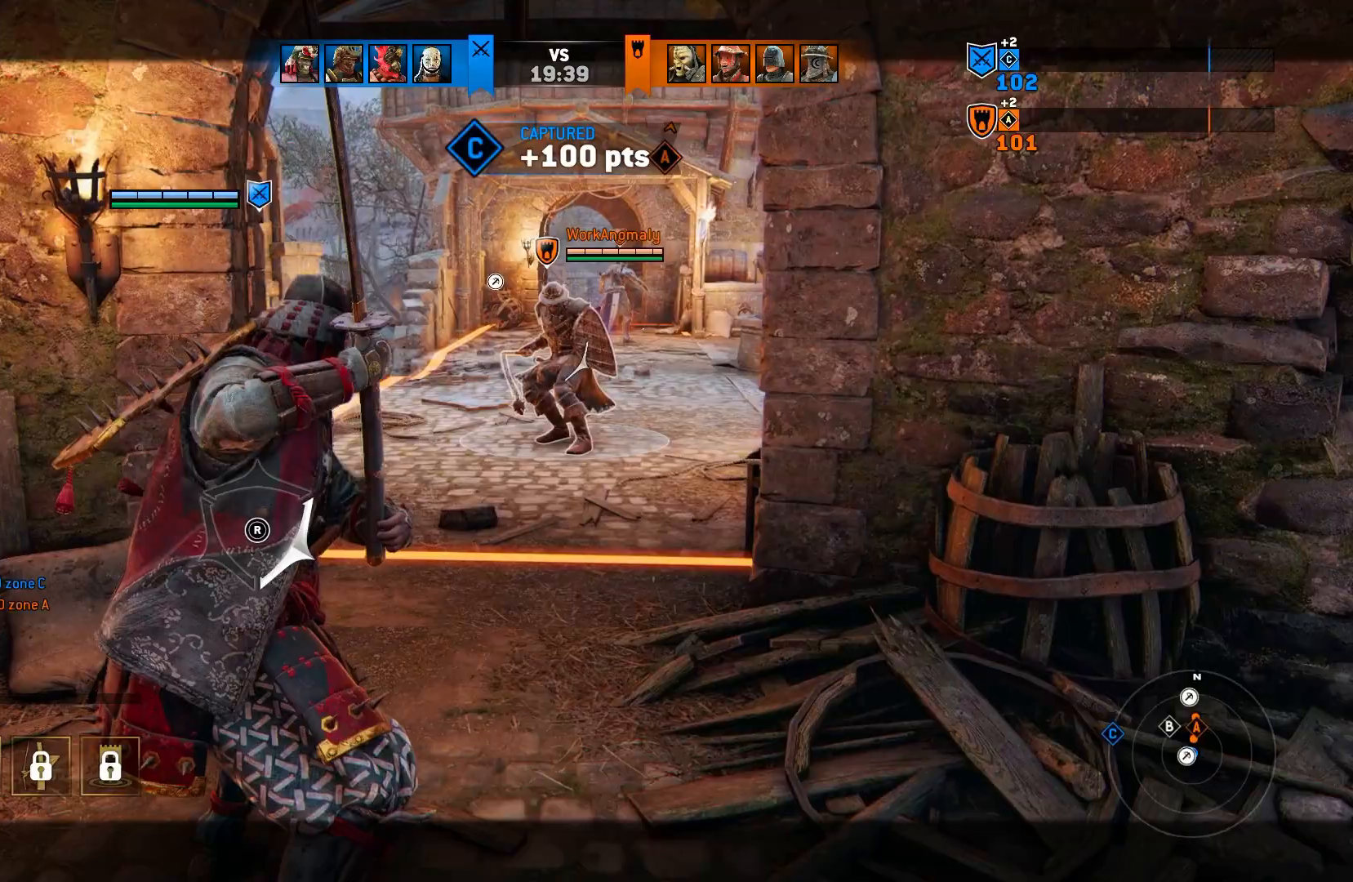
Gameplay with a controller (PlayStation layout); each line is a JSON object with the inputs held at the frame after it (dt_ms = milliseconds from this image to that frame). "events" lists button and stick changes between this image and that frame as [ms after this image, input, new state], when the widget could be followed in between.
{"dt_ms": 500, "buttons": ["CROSS", "L2"], "left_stick": "up", "right_stick": "center", "events": [[467, "CROSS", "down"]]}
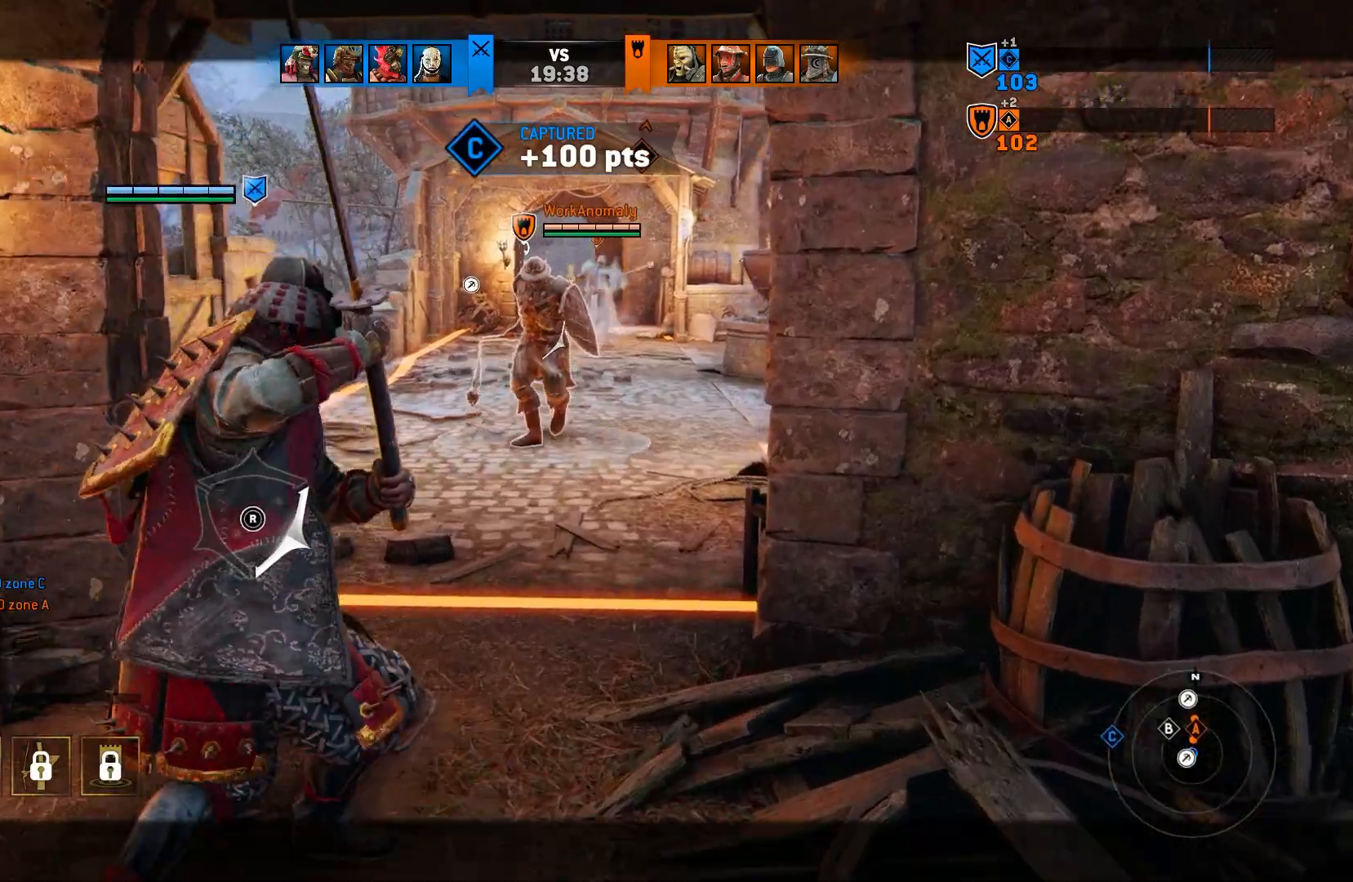
{"dt_ms": 500, "buttons": ["L2"], "left_stick": "up", "right_stick": "center", "events": [[133, "CROSS", "up"]]}
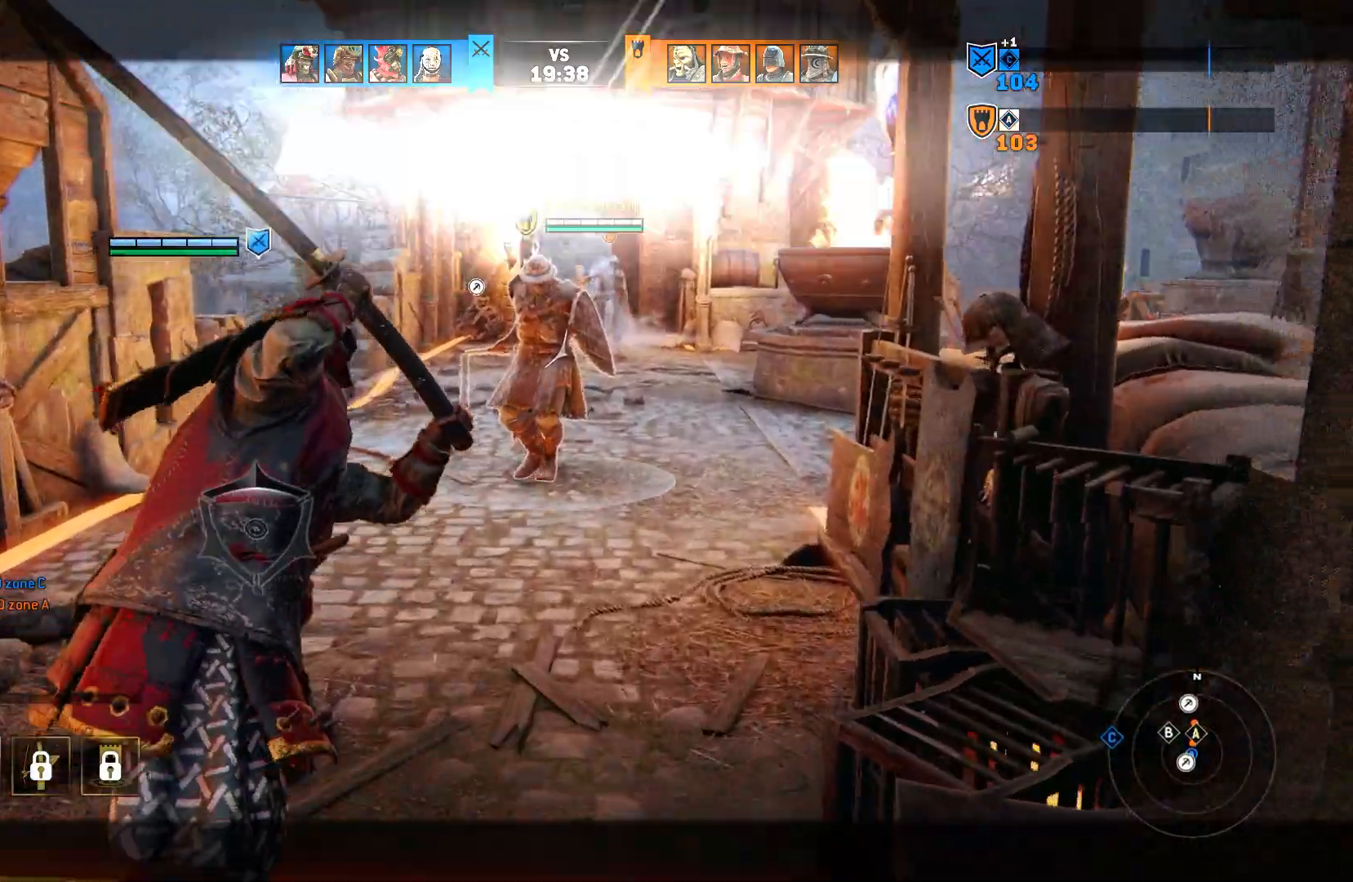
{"dt_ms": 1000, "buttons": ["L2"], "left_stick": "up", "right_stick": "center", "events": []}
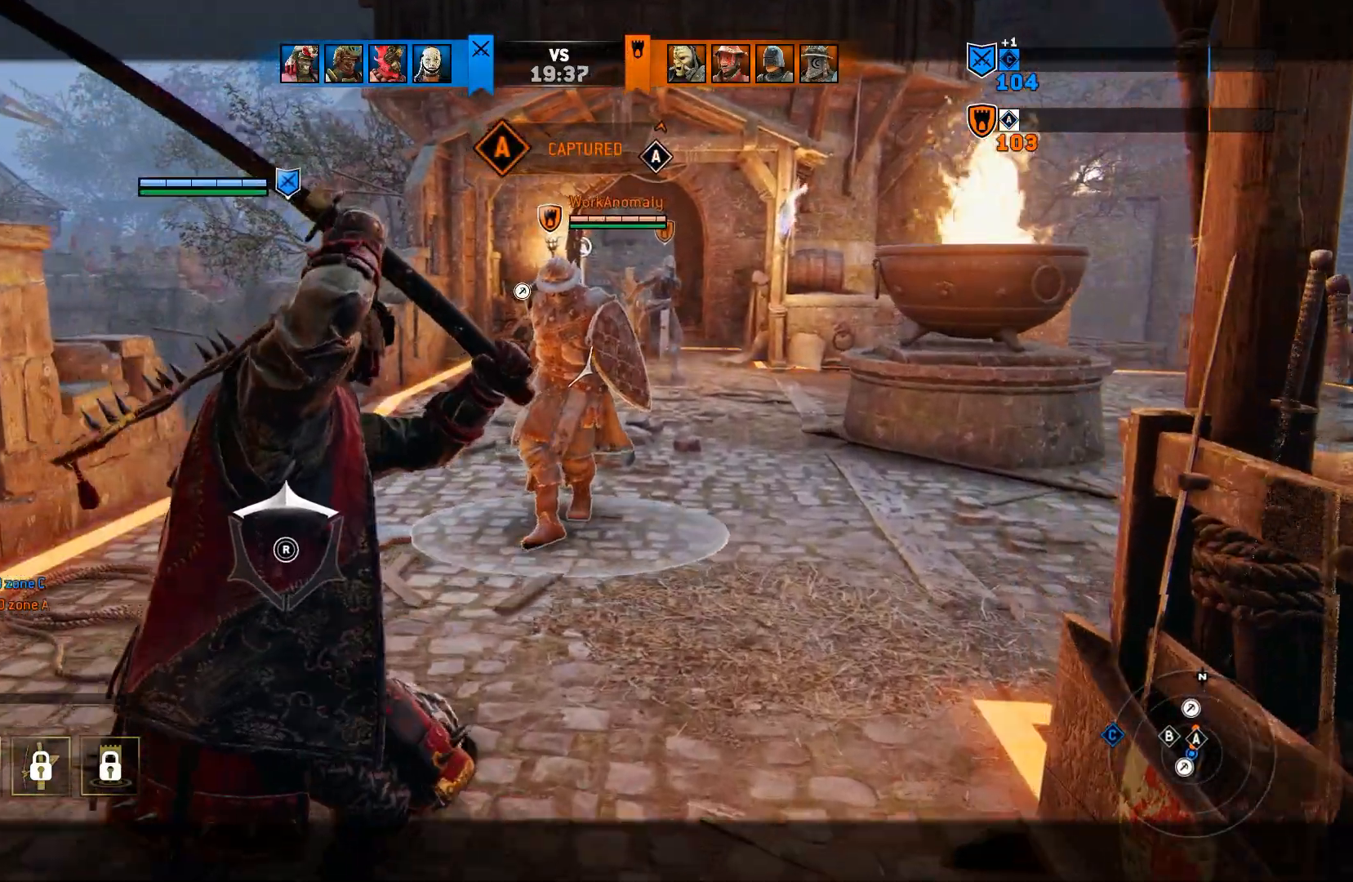
{"dt_ms": 500, "buttons": ["L2"], "left_stick": "up", "right_stick": "center", "events": []}
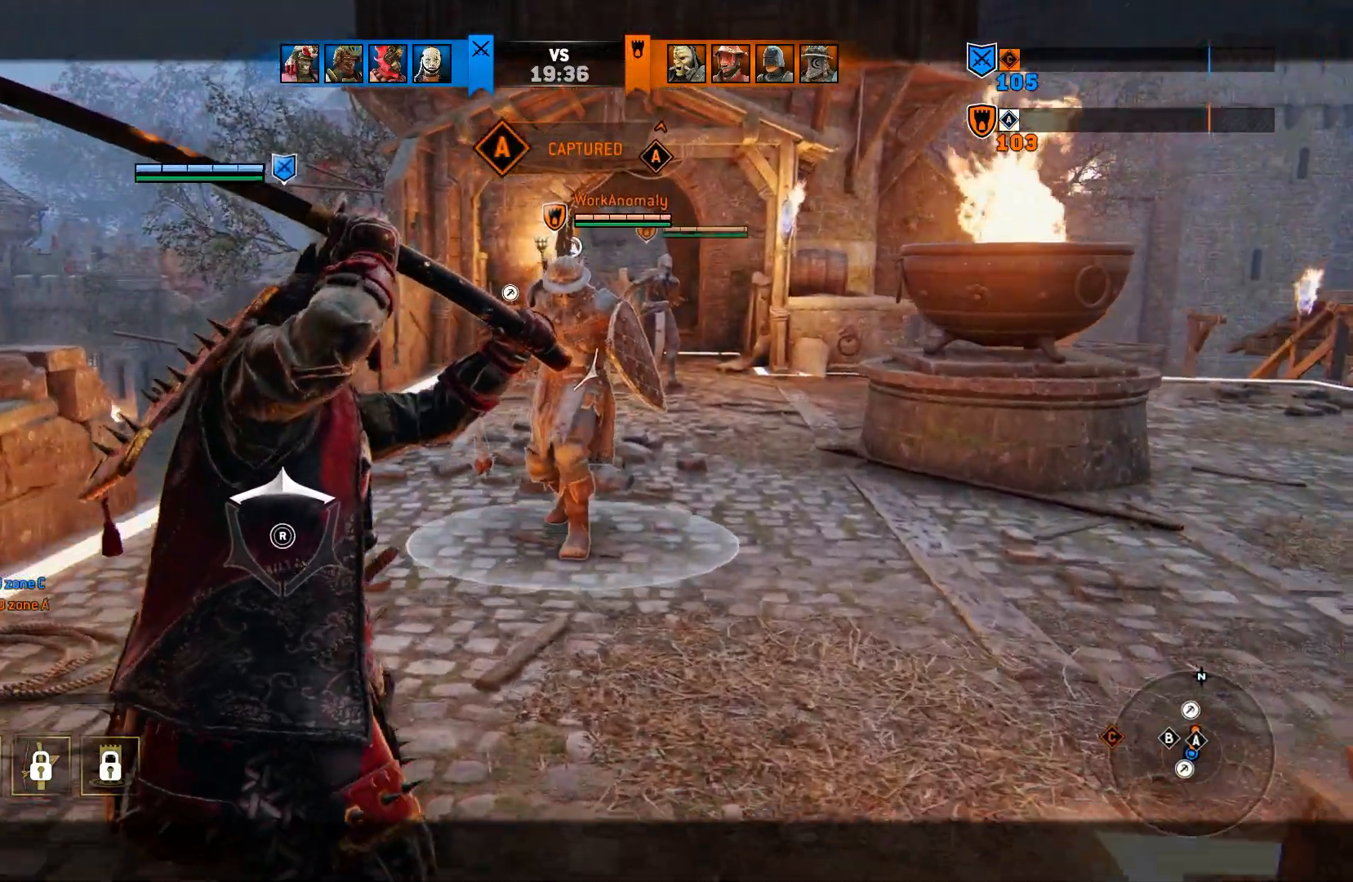
{"dt_ms": 500, "buttons": ["L2"], "left_stick": "up-right", "right_stick": "center", "events": [[67, "left_stick", "up-right"], [183, "right_stick", "right"], [367, "right_stick", "center"]]}
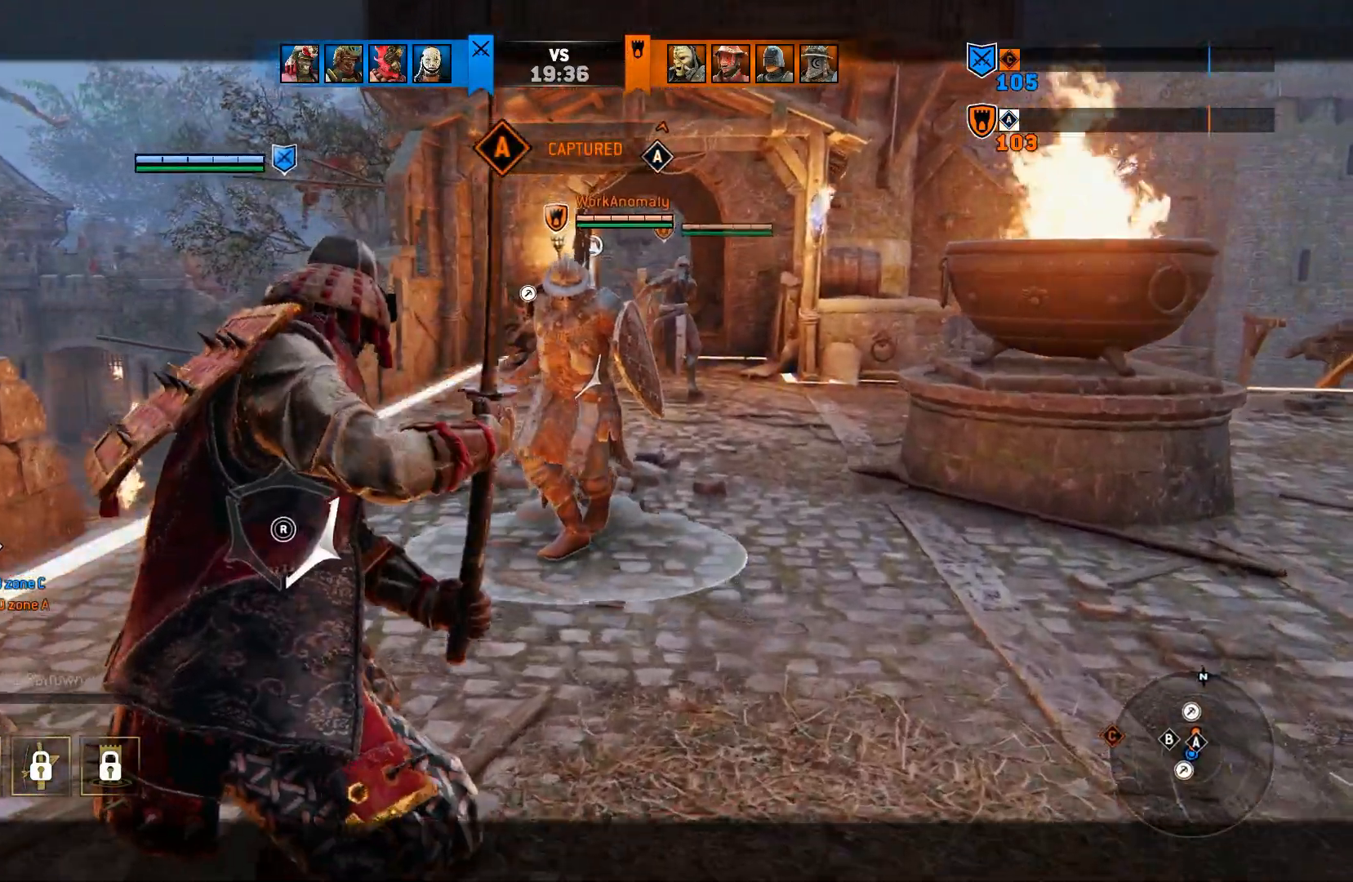
{"dt_ms": 500, "buttons": ["L2"], "left_stick": "up-right", "right_stick": "up", "events": [[417, "right_stick", "up"]]}
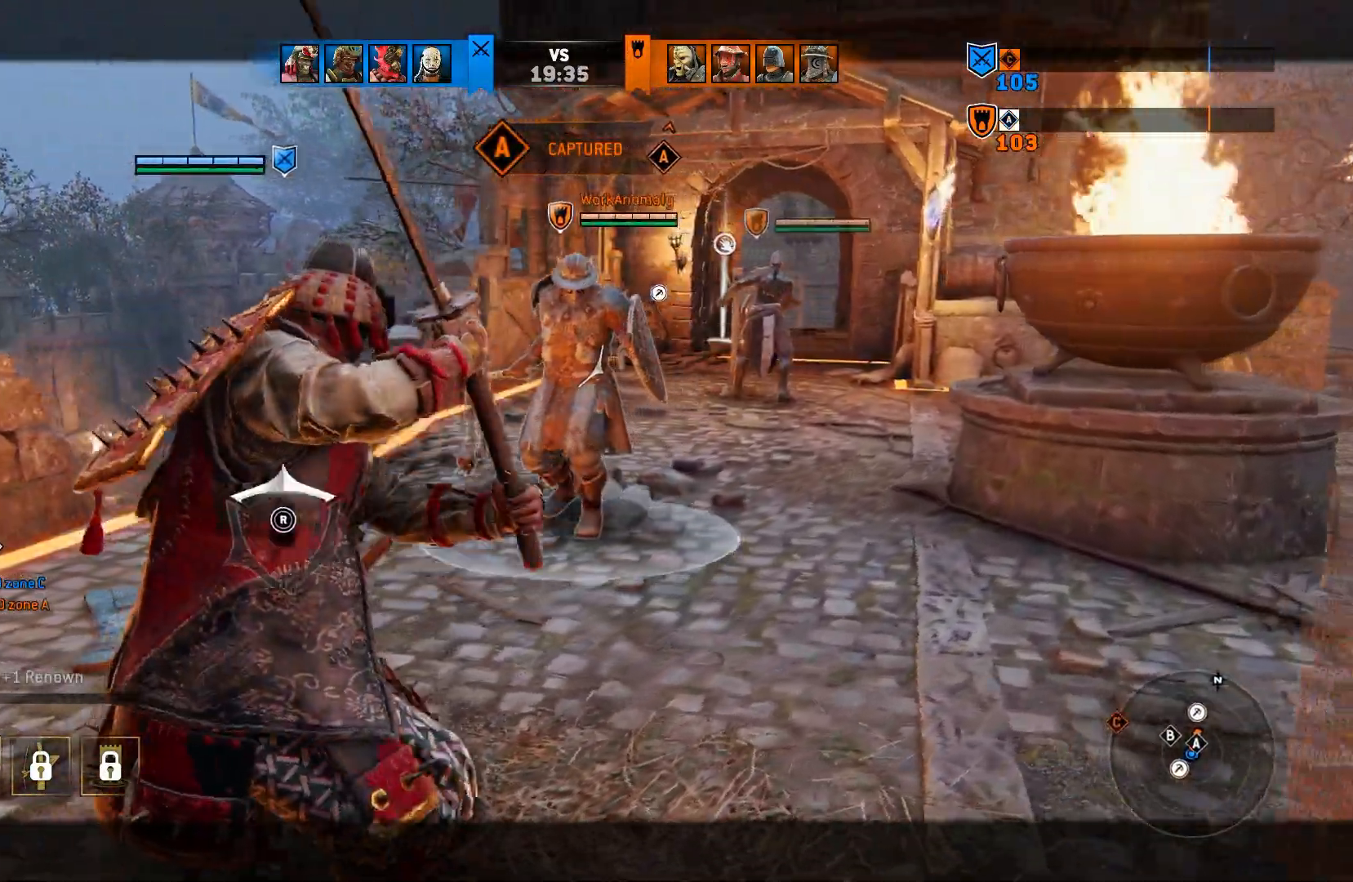
{"dt_ms": 500, "buttons": ["L2"], "left_stick": "up-right", "right_stick": "up", "events": []}
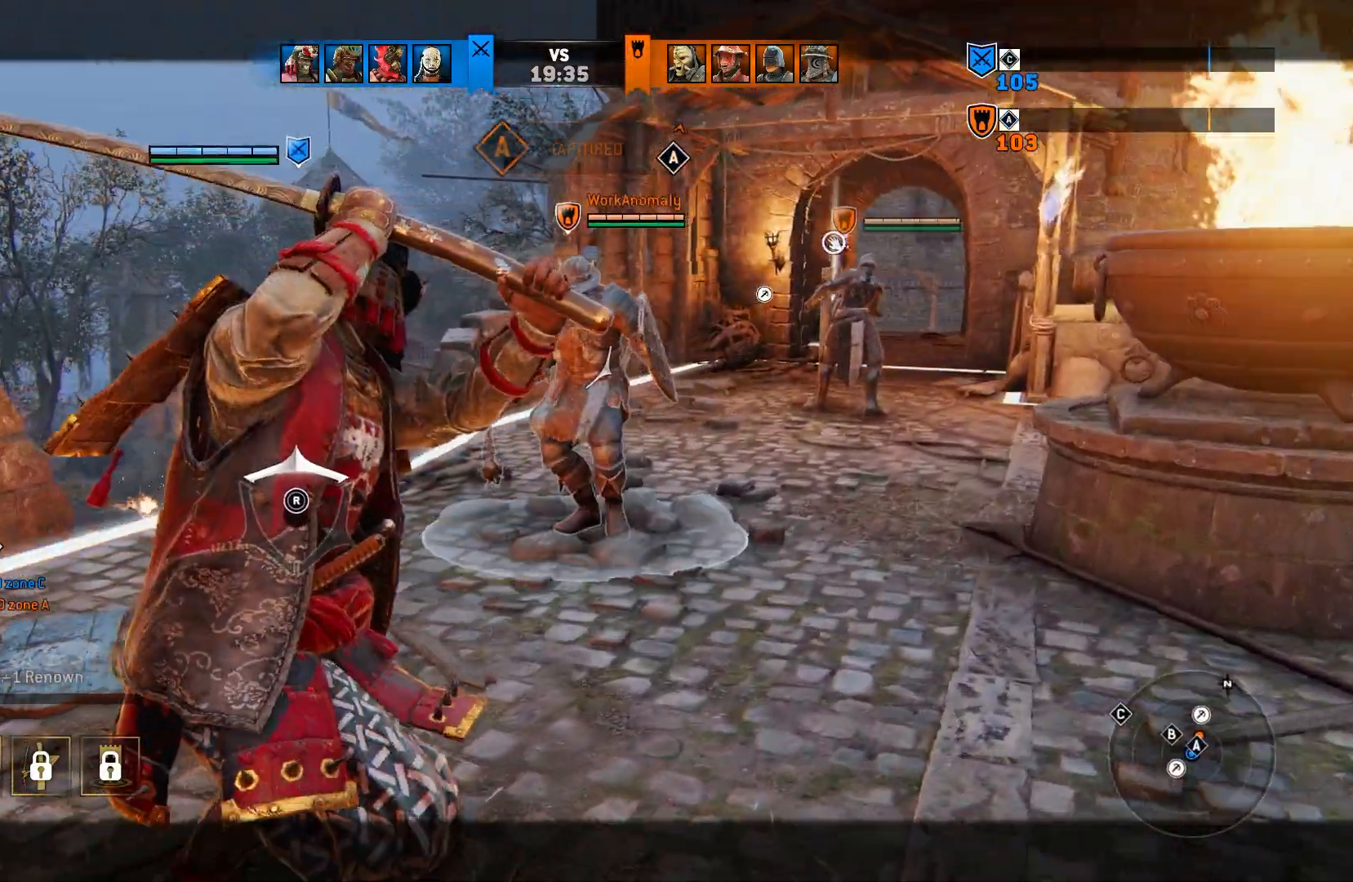
{"dt_ms": 500, "buttons": ["L2"], "left_stick": "right", "right_stick": "center", "events": [[50, "left_stick", "right"], [300, "right_stick", "center"]]}
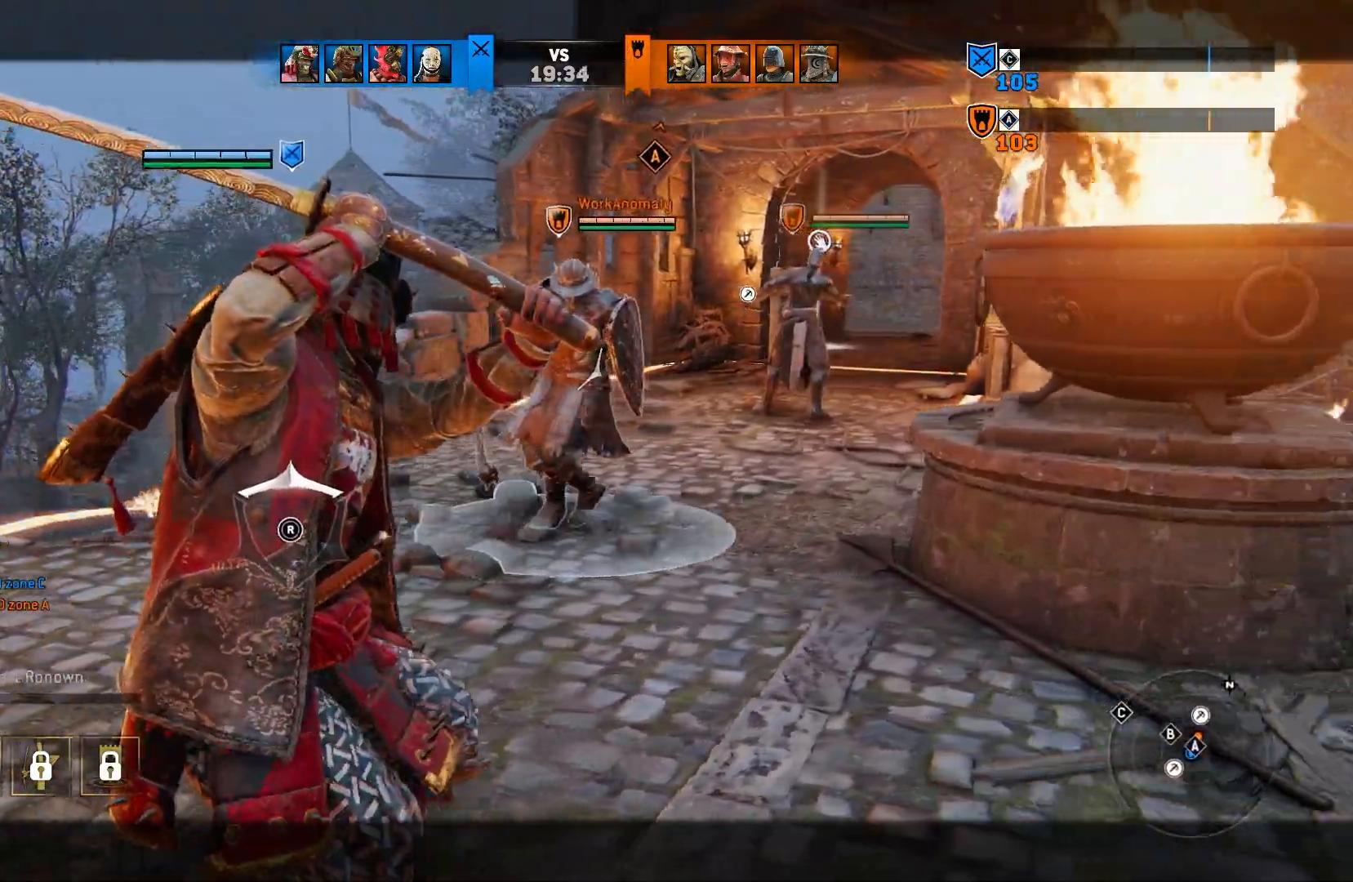
{"dt_ms": 500, "buttons": ["L2"], "left_stick": "down-right", "right_stick": "center", "events": [[83, "left_stick", "down-right"], [250, "left_stick", "down"], [467, "left_stick", "down-right"]]}
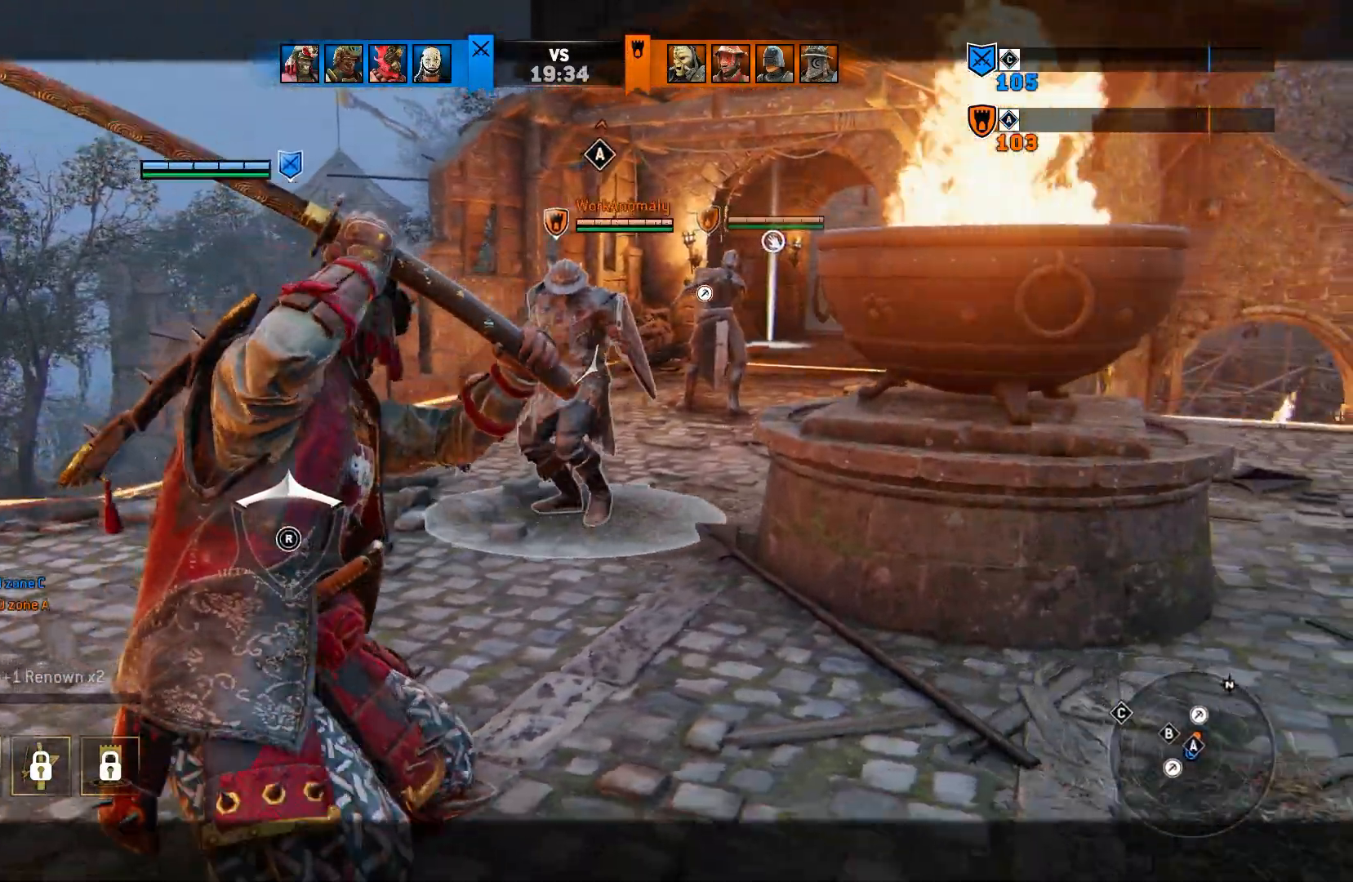
{"dt_ms": 500, "buttons": ["L2"], "left_stick": "right", "right_stick": "center", "events": [[200, "left_stick", "right"]]}
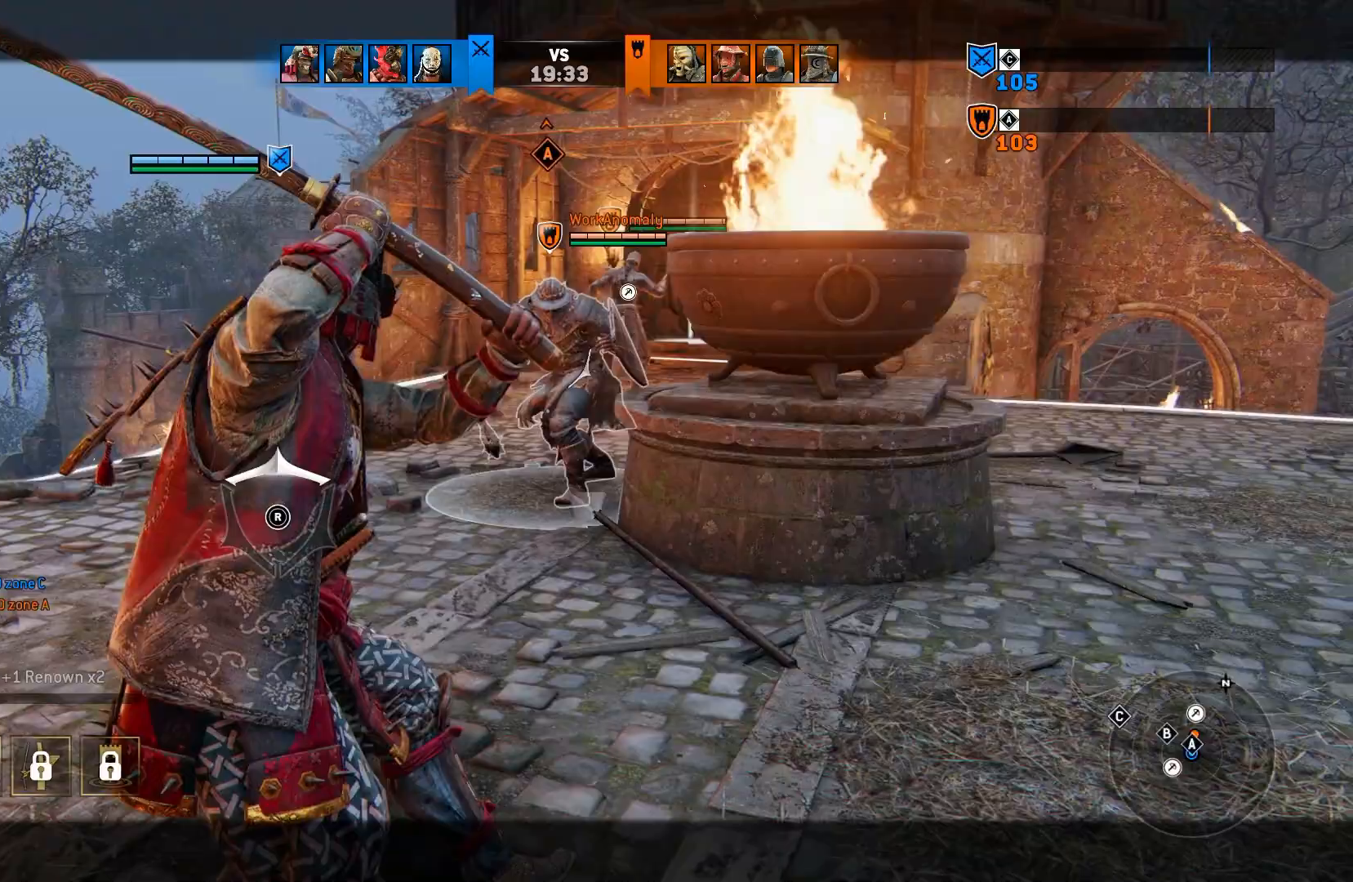
{"dt_ms": 500, "buttons": ["L2"], "left_stick": "right", "right_stick": "center", "events": []}
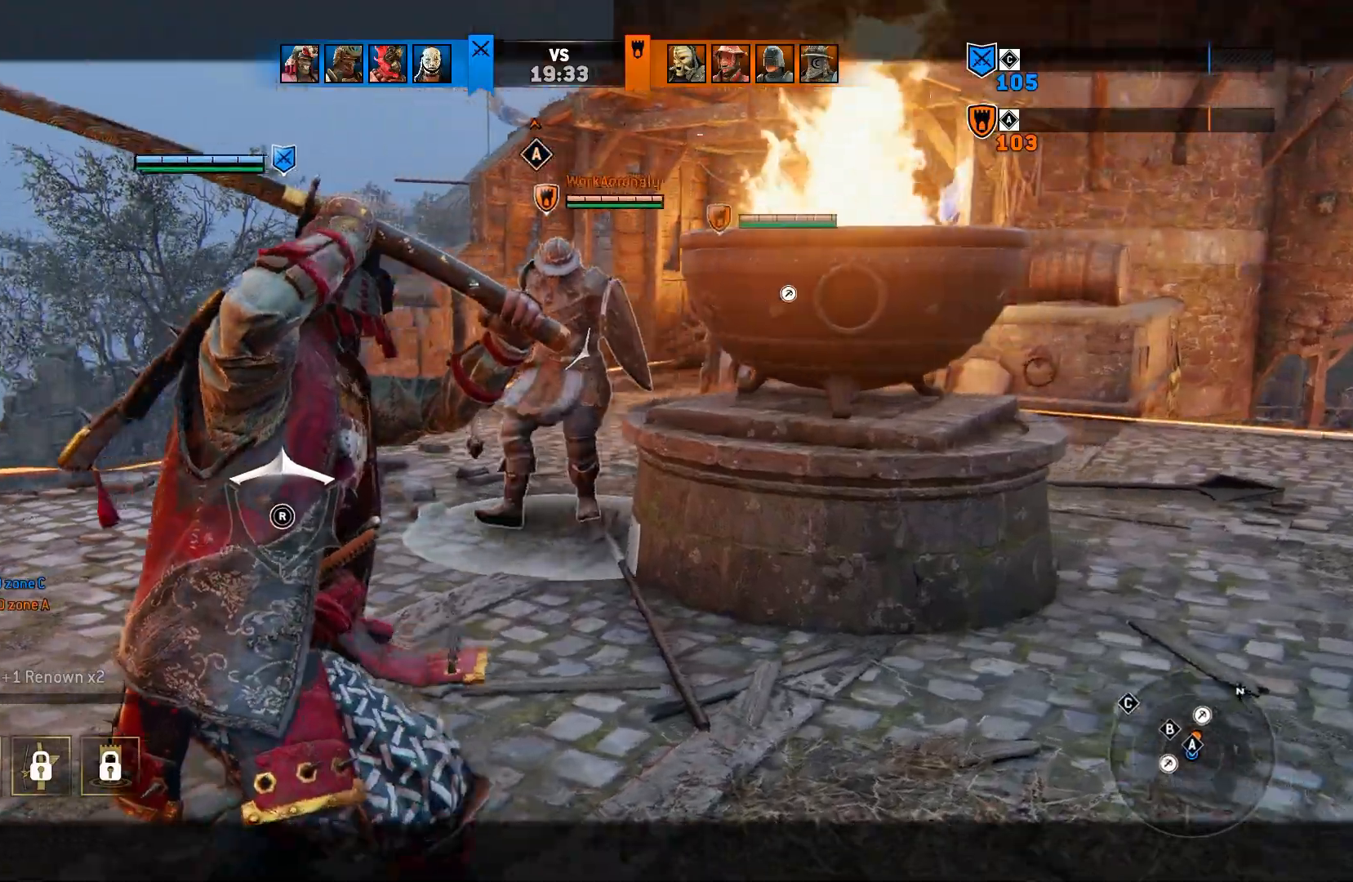
{"dt_ms": 500, "buttons": ["SQUARE", "L2"], "left_stick": "up-right", "right_stick": "center"}
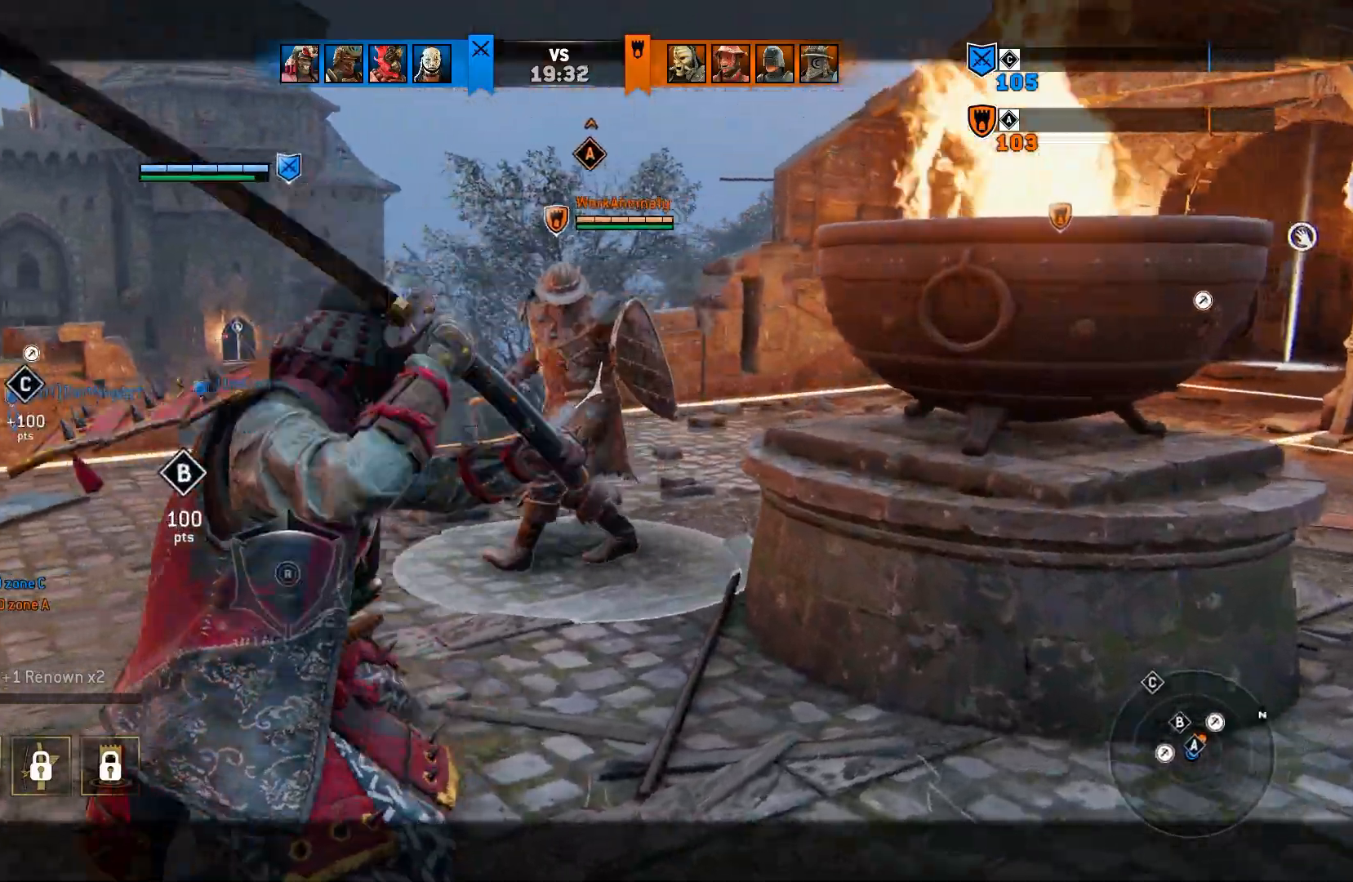
{"dt_ms": 500, "buttons": ["L2"], "left_stick": "up-right", "right_stick": "center", "events": [[117, "SQUARE", "up"]]}
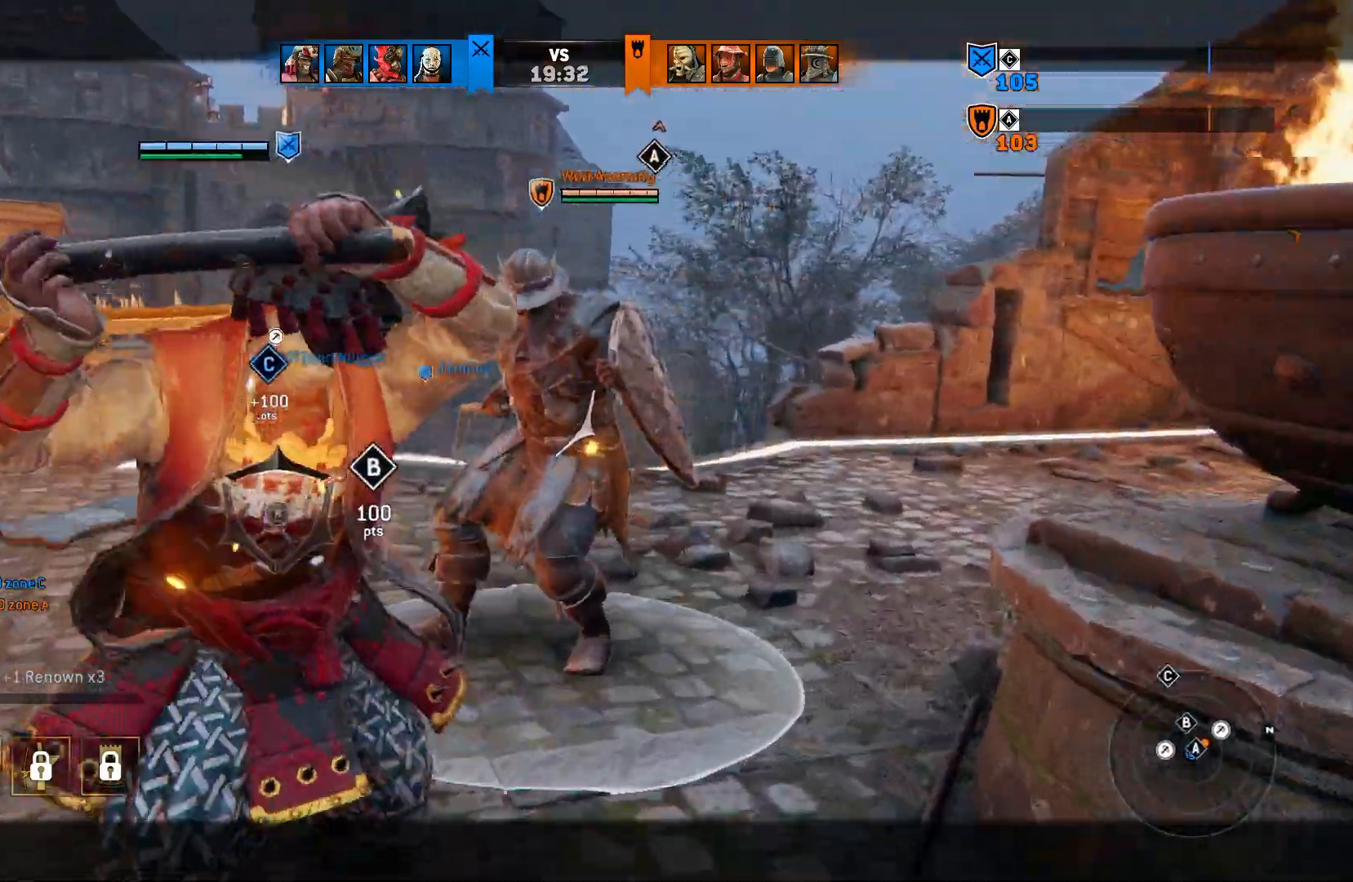
{"dt_ms": 500, "buttons": ["L2"], "left_stick": "up-right", "right_stick": "center", "events": [[17, "right_stick", "left"], [150, "R1", "down"], [300, "R1", "up"], [350, "right_stick", "center"]]}
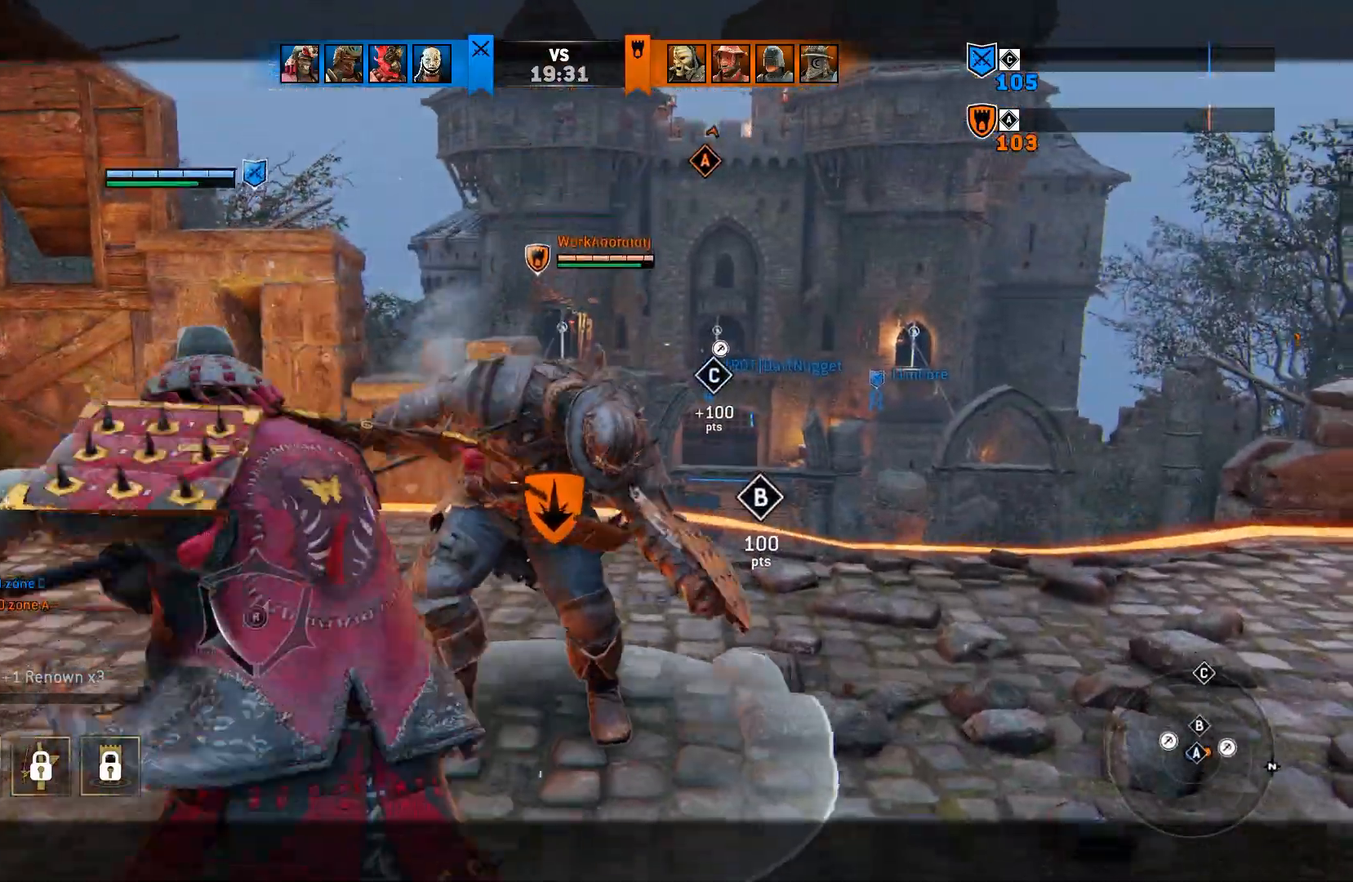
{"dt_ms": 500, "buttons": ["L2"], "left_stick": "up-right", "right_stick": "center", "events": [[50, "right_stick", "up"], [267, "R2", "down"], [383, "R2", "up"], [400, "right_stick", "center"]]}
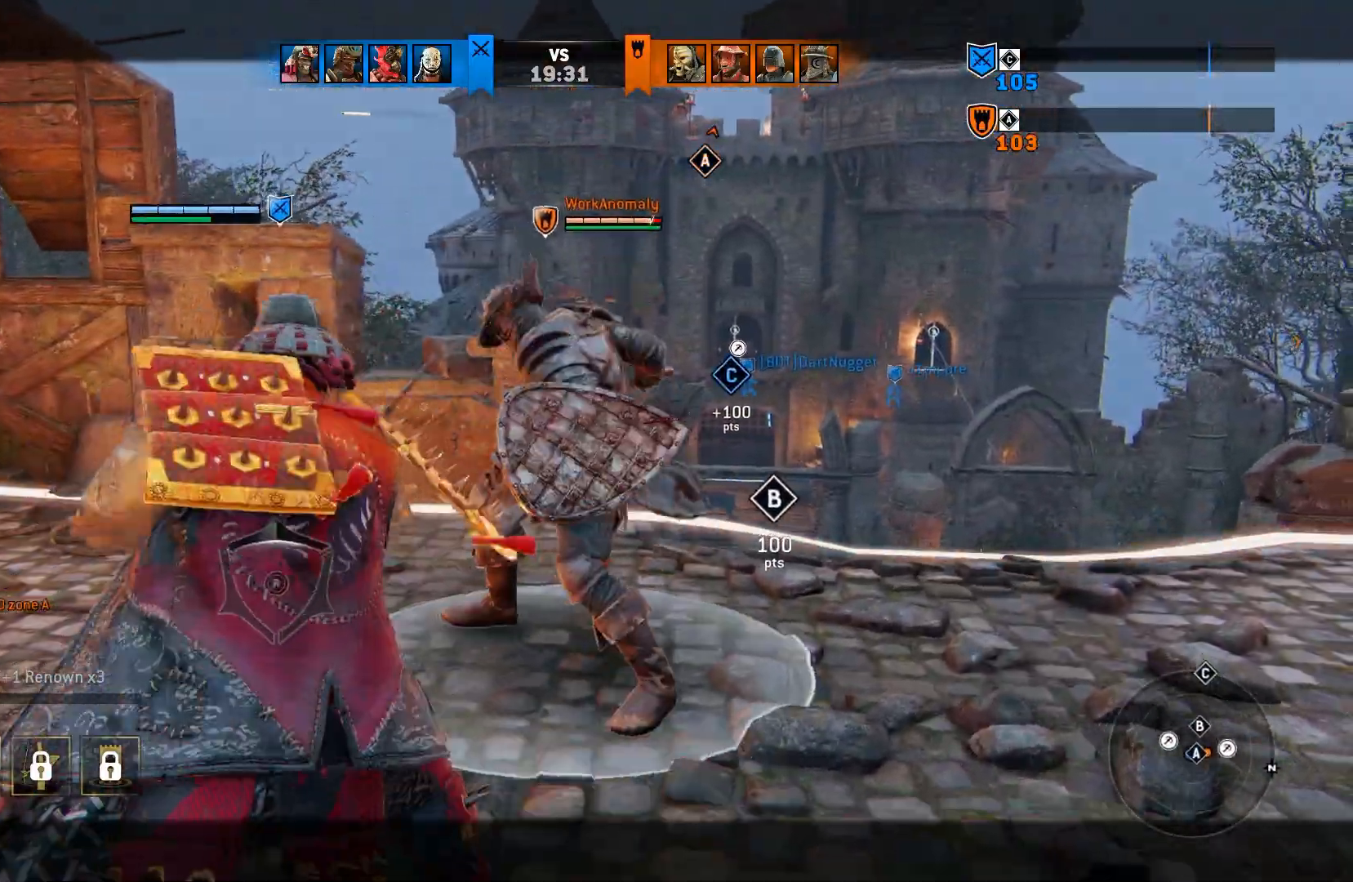
{"dt_ms": 500, "buttons": ["L2"], "left_stick": "up-right", "right_stick": "center", "events": [[33, "SQUARE", "down"], [133, "SQUARE", "up"]]}
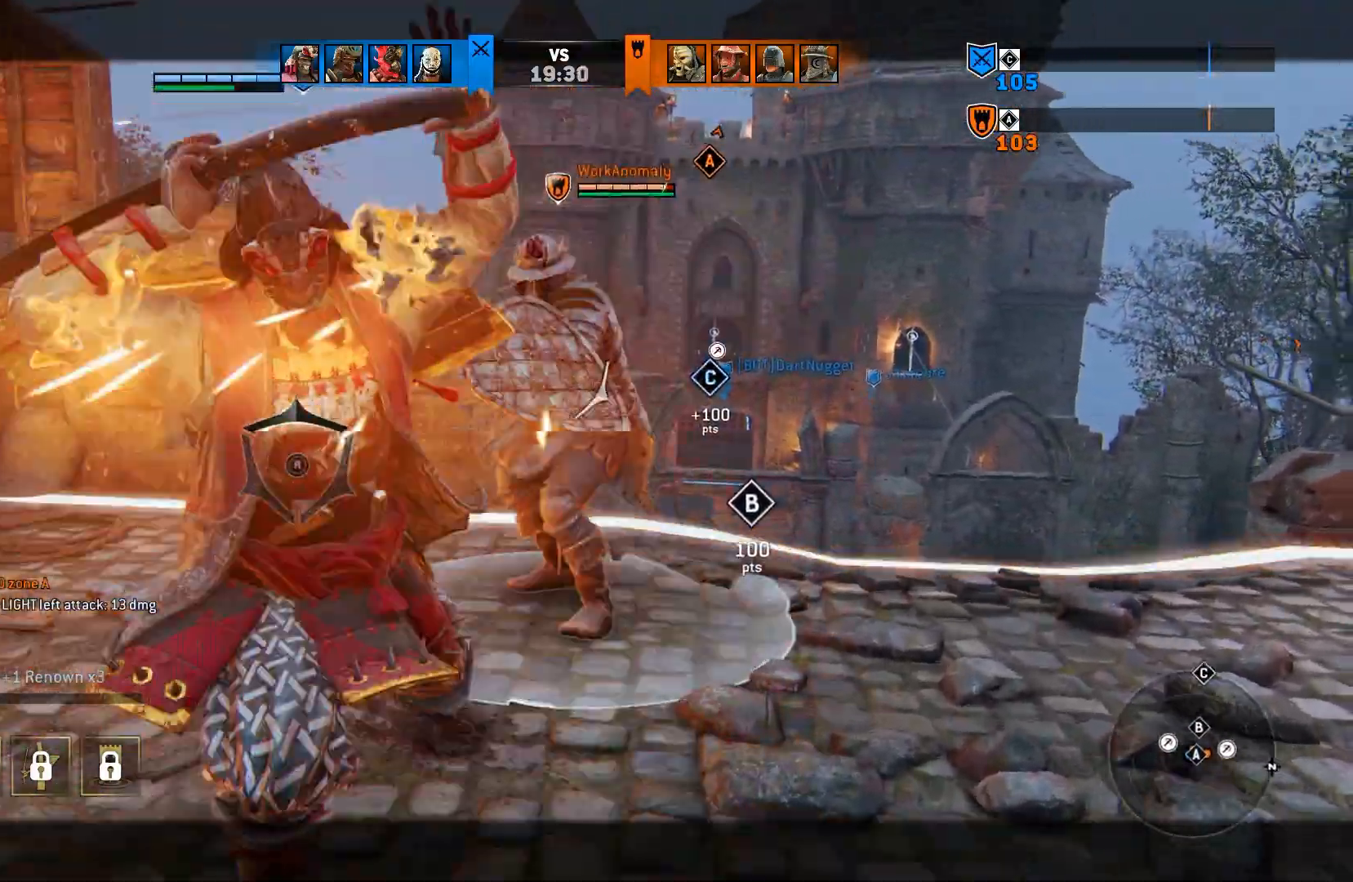
{"dt_ms": 500, "buttons": ["L2"], "left_stick": "up-right", "right_stick": "center", "events": []}
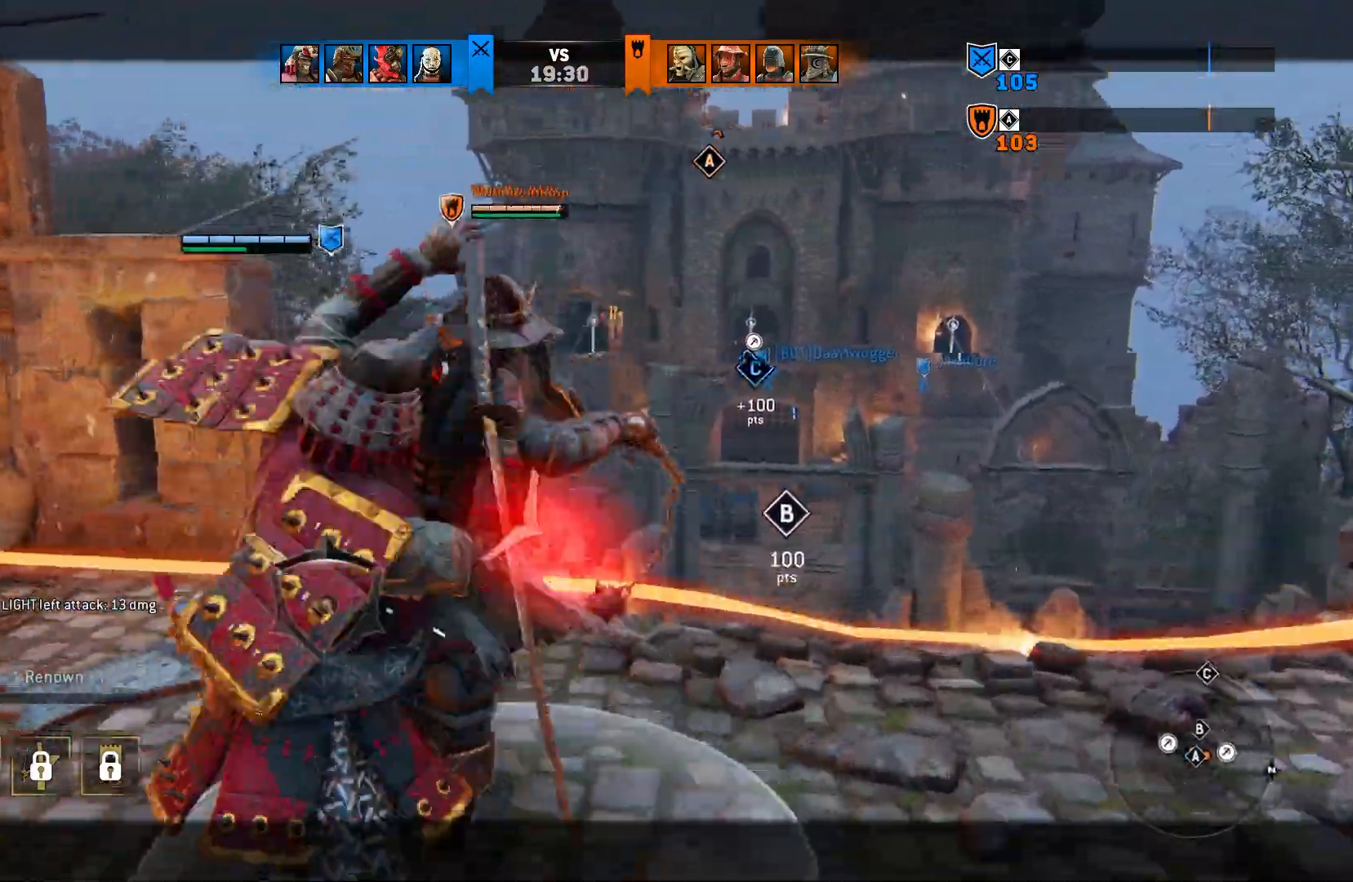
{"dt_ms": 500, "buttons": ["L2"], "left_stick": "up-right", "right_stick": "center", "events": [[167, "SQUARE", "down"], [267, "SQUARE", "up"]]}
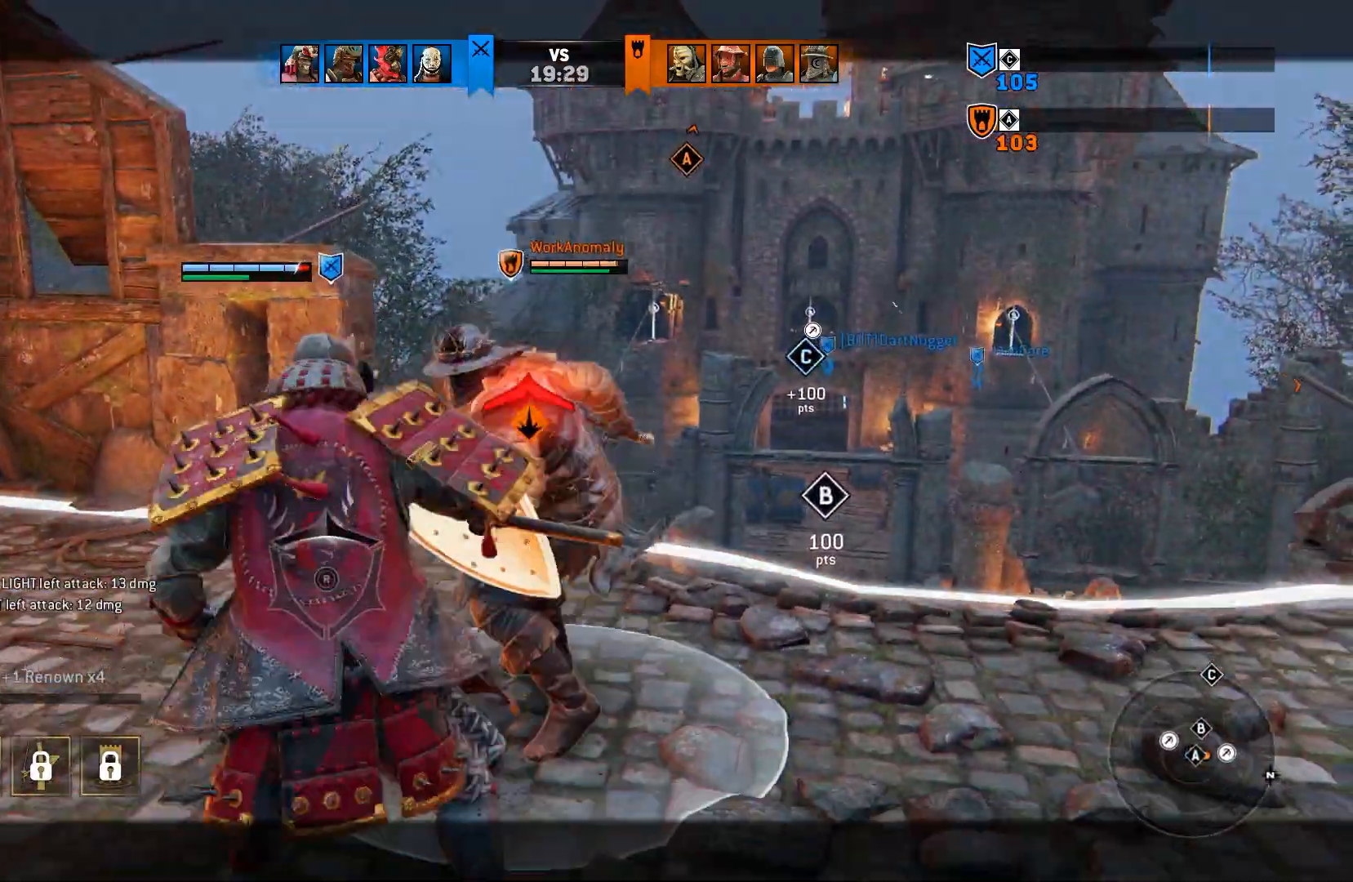
{"dt_ms": 500, "buttons": ["L2"], "left_stick": "up-right", "right_stick": "up", "events": [[133, "left_stick", "right"], [183, "right_stick", "up"], [250, "left_stick", "up-right"]]}
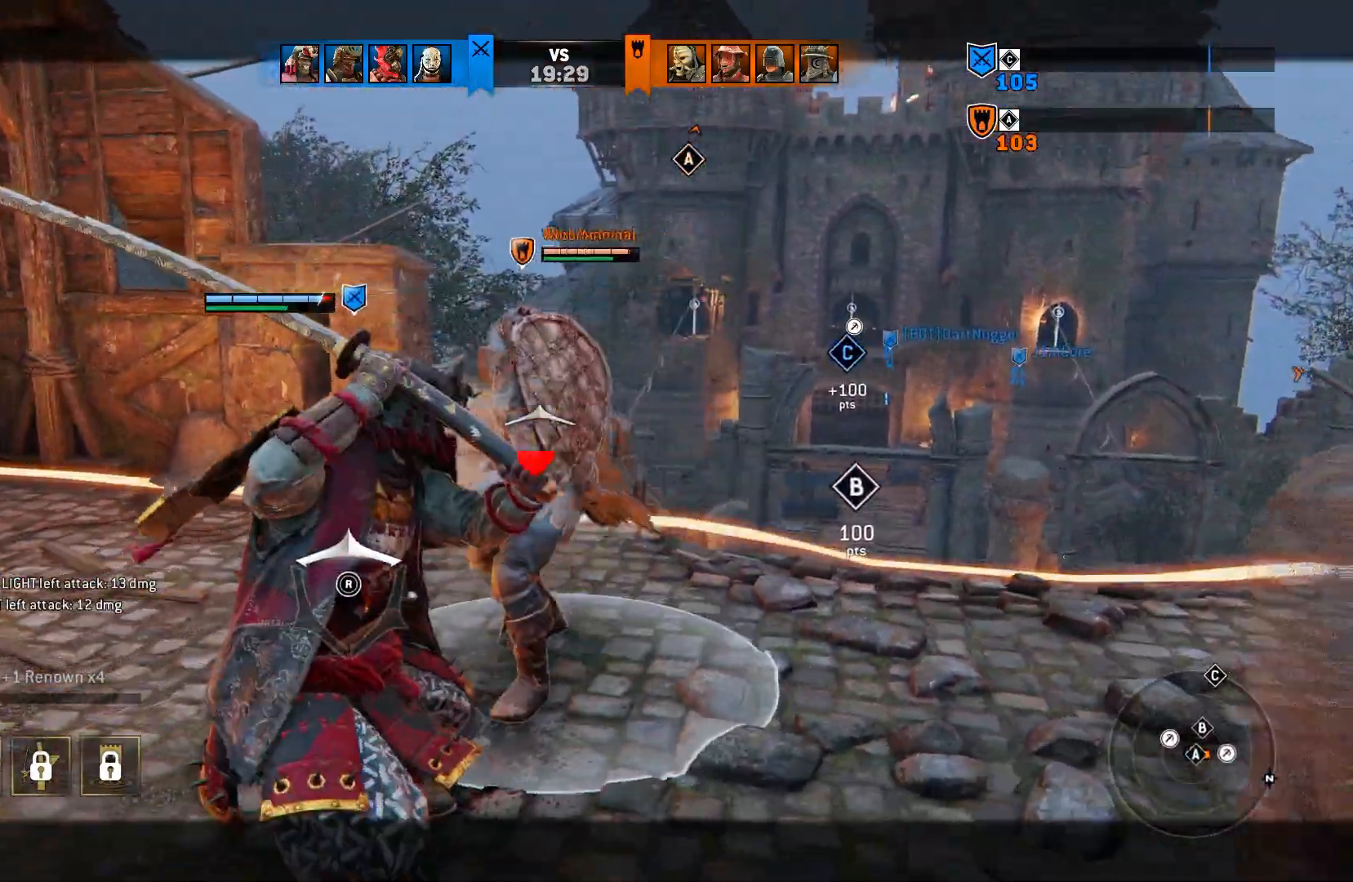
{"dt_ms": 500, "buttons": ["L2"], "left_stick": "up-right", "right_stick": "center", "events": [[150, "right_stick", "center"], [183, "left_stick", "down-left"], [300, "R2", "down"], [350, "R2", "up"], [350, "left_stick", "right"], [383, "SQUARE", "down"], [433, "left_stick", "up-right"], [467, "SQUARE", "up"]]}
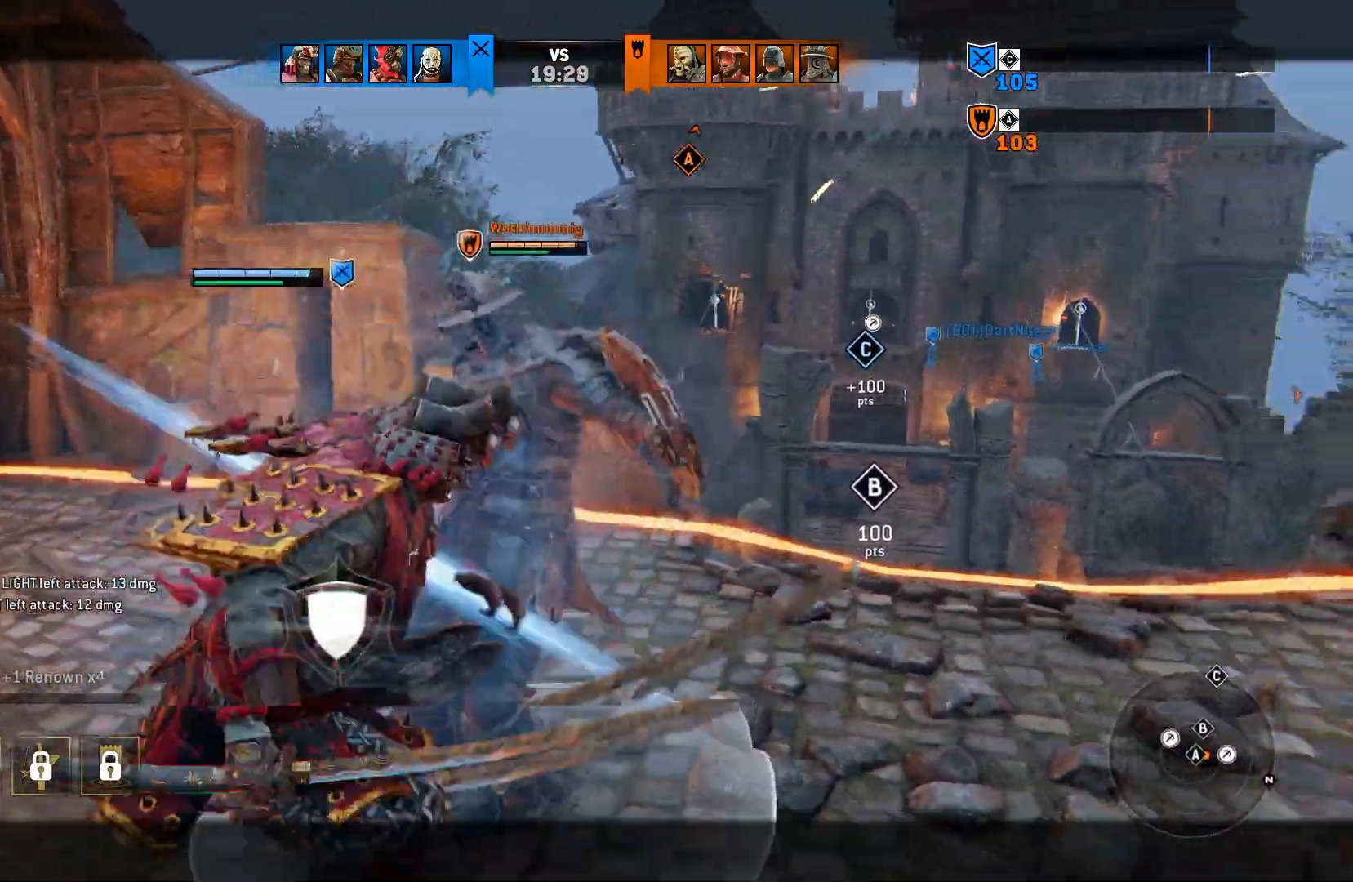
{"dt_ms": 500, "buttons": ["L2"], "left_stick": "center", "right_stick": "center", "events": [[500, "left_stick", "center"]]}
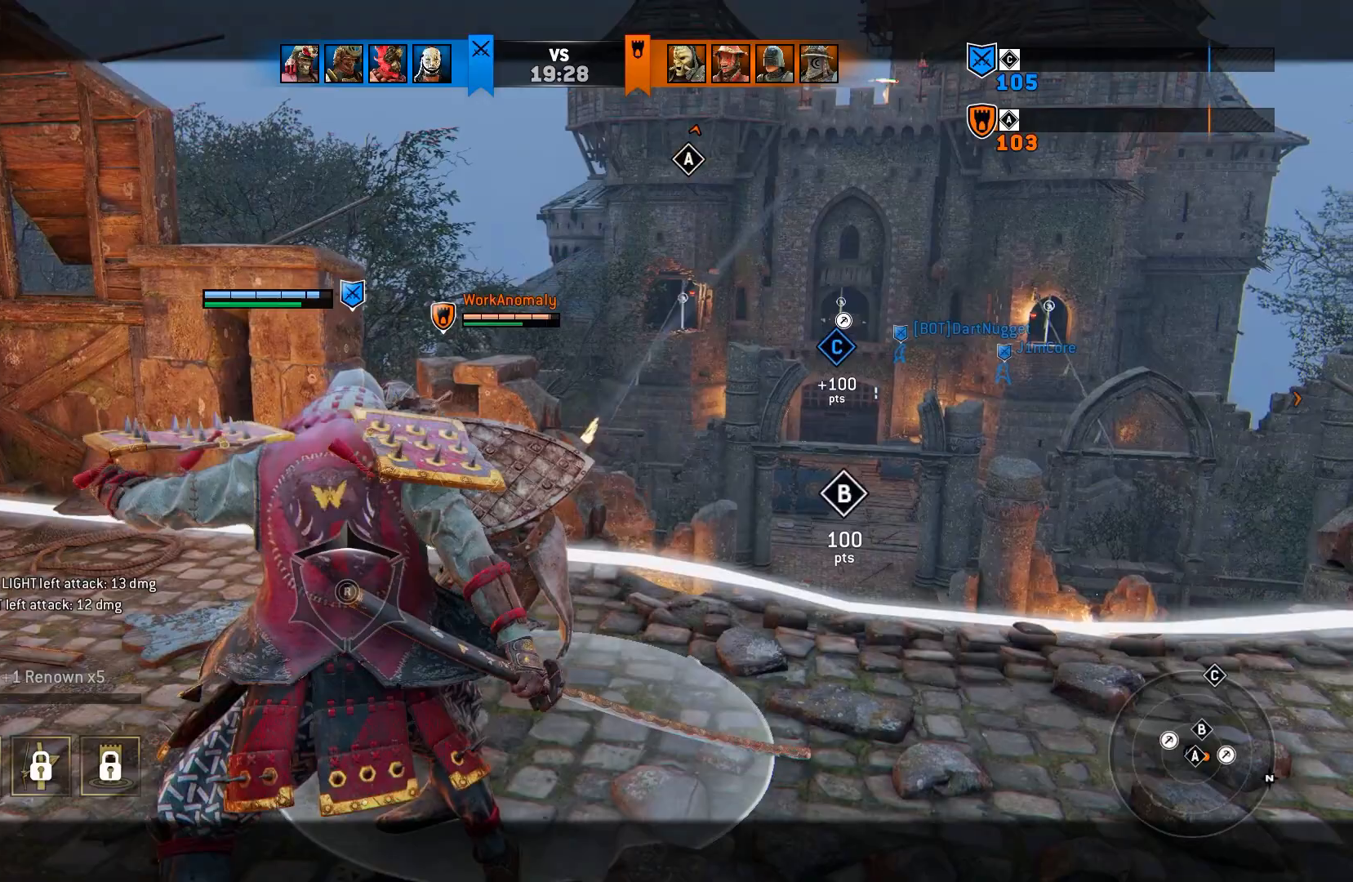
{"dt_ms": 500, "buttons": ["L2"], "left_stick": "center", "right_stick": "center", "events": [[100, "R2", "down"], [117, "R1", "down"], [233, "R1", "up"], [233, "R2", "up"]]}
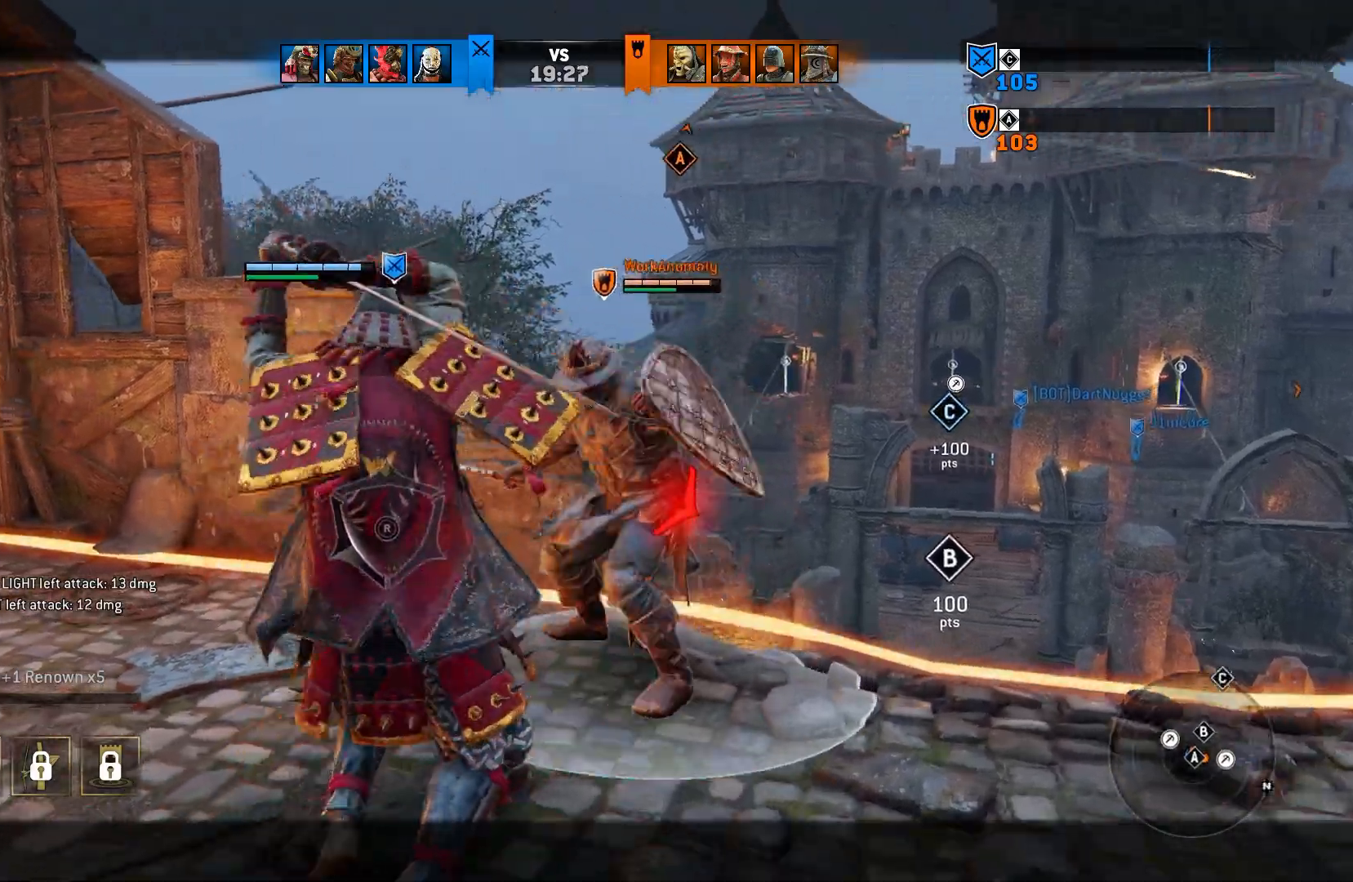
{"dt_ms": 500, "buttons": ["L2"], "left_stick": "center", "right_stick": "center", "events": [[383, "CIRCLE", "down"], [500, "CIRCLE", "up"]]}
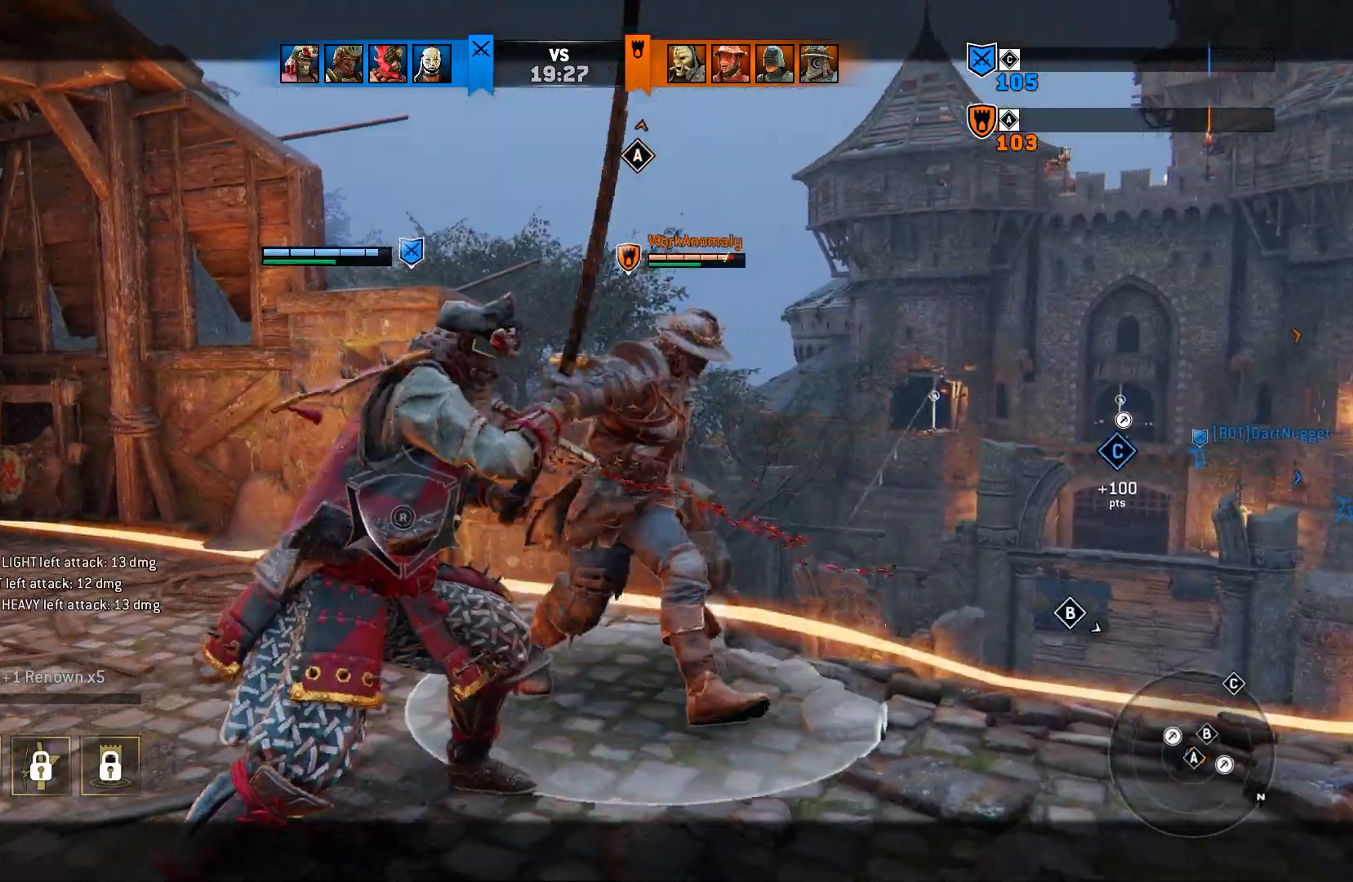
{"dt_ms": 500, "buttons": ["L2"], "left_stick": "center", "right_stick": "center", "events": []}
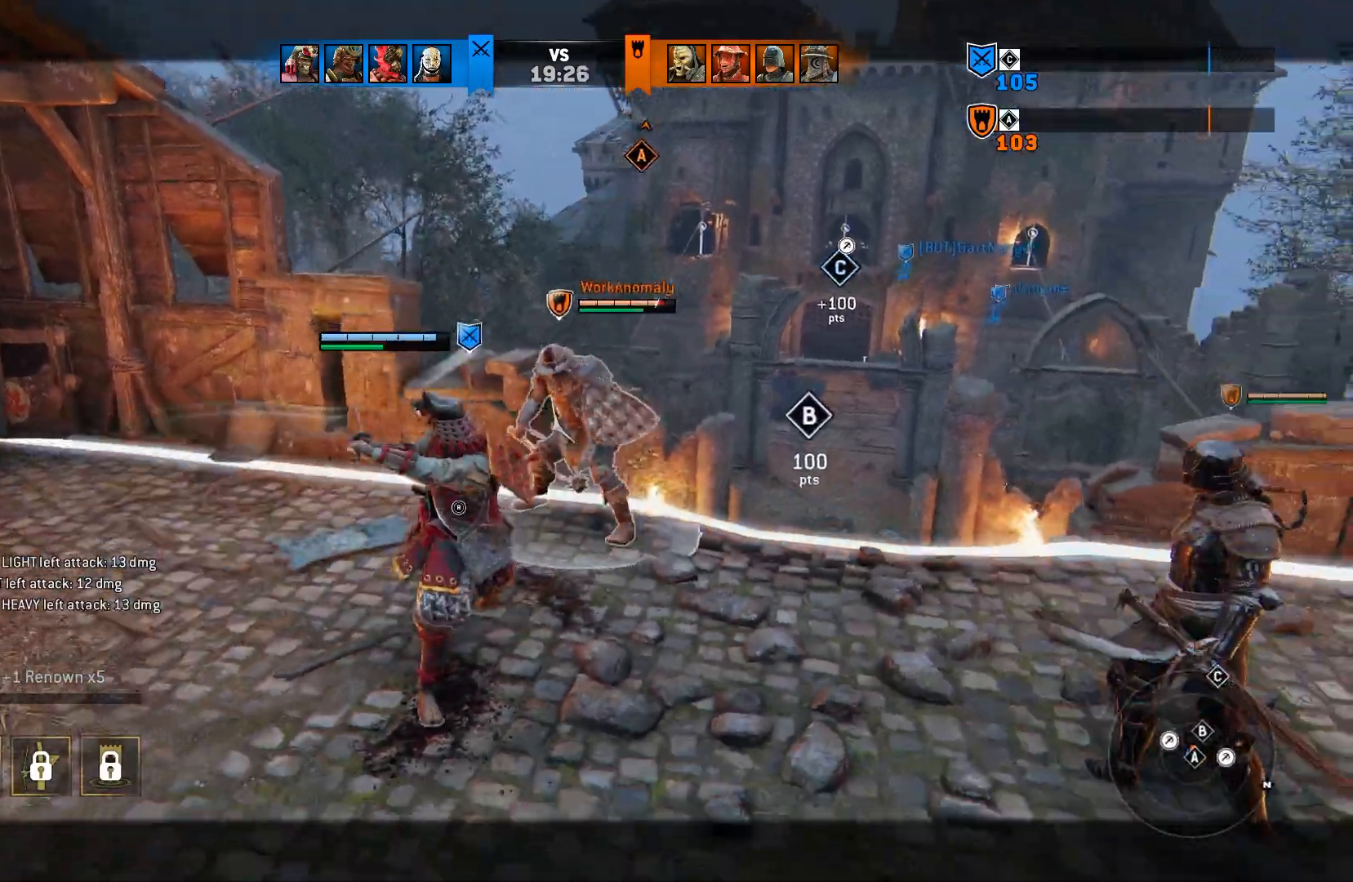
{"dt_ms": 500, "buttons": ["L2"], "left_stick": "left", "right_stick": "center", "events": [[50, "left_stick", "left"]]}
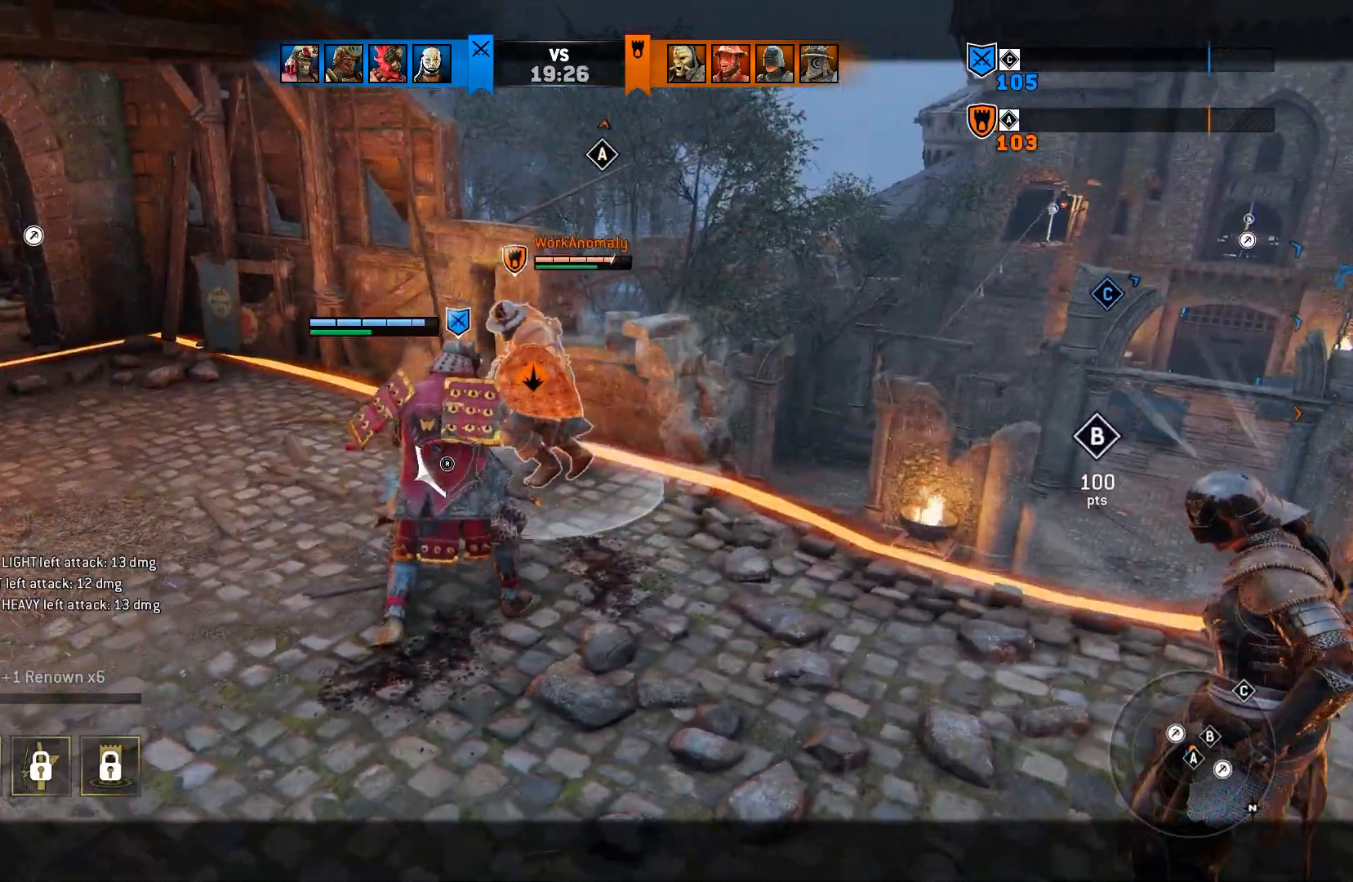
{"dt_ms": 500, "buttons": ["L2"], "left_stick": "left", "right_stick": "center", "events": [[283, "CROSS", "down"], [400, "CROSS", "up"]]}
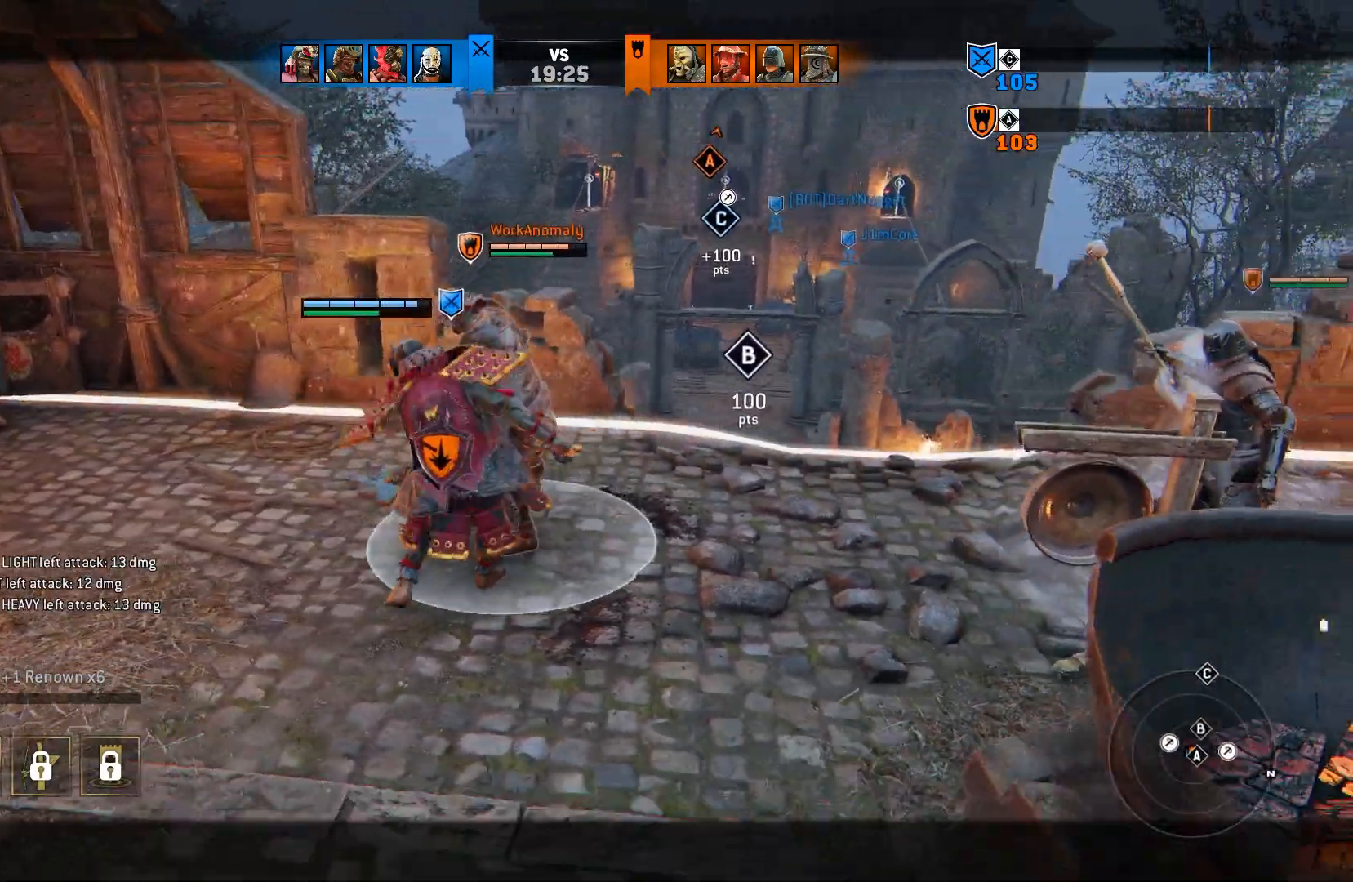
{"dt_ms": 500, "buttons": ["L2"], "left_stick": "left", "right_stick": "left", "events": [[433, "right_stick", "left"]]}
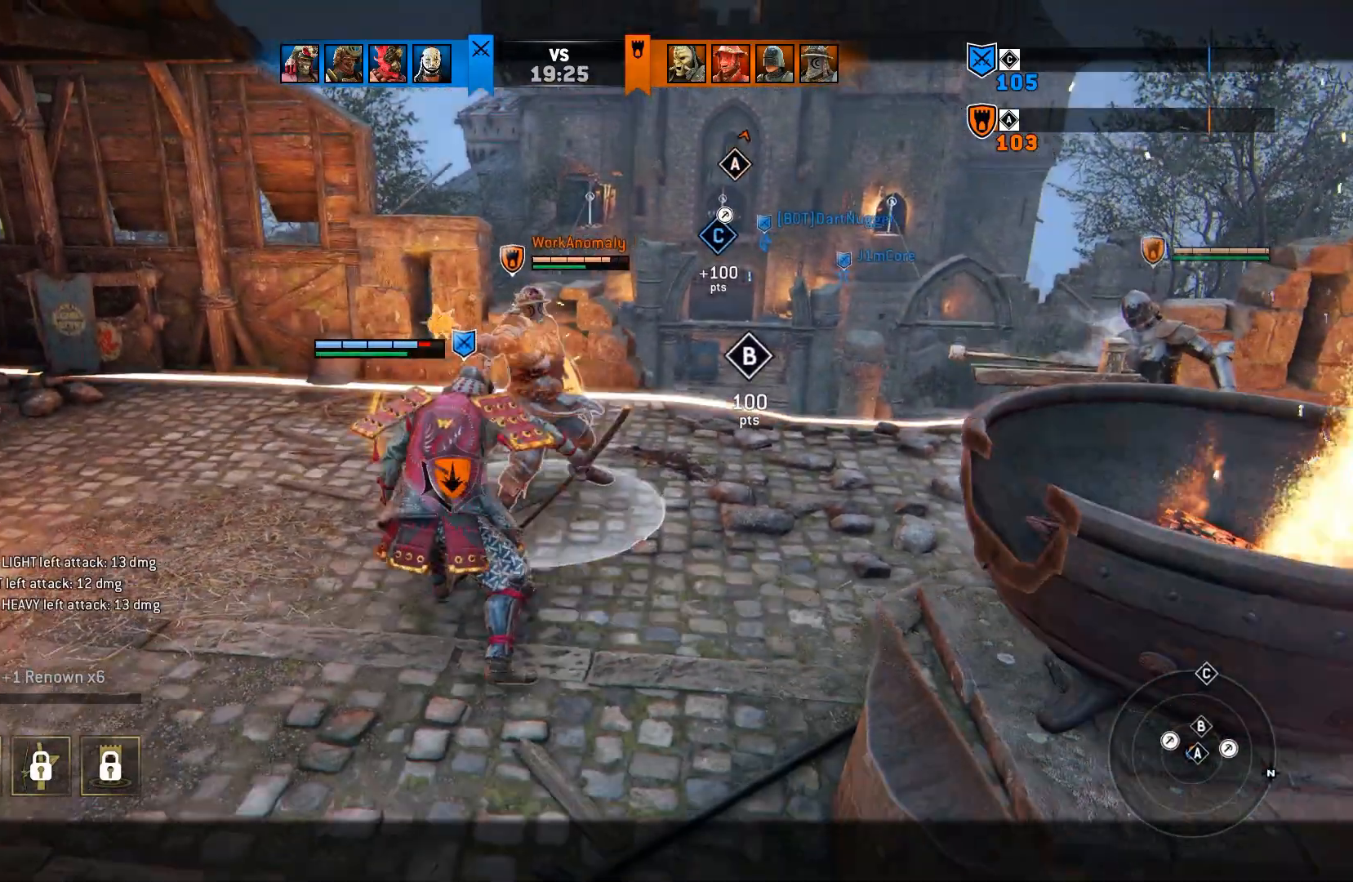
{"dt_ms": 500, "buttons": ["L2"], "left_stick": "left", "right_stick": "center", "events": [[233, "right_stick", "center"]]}
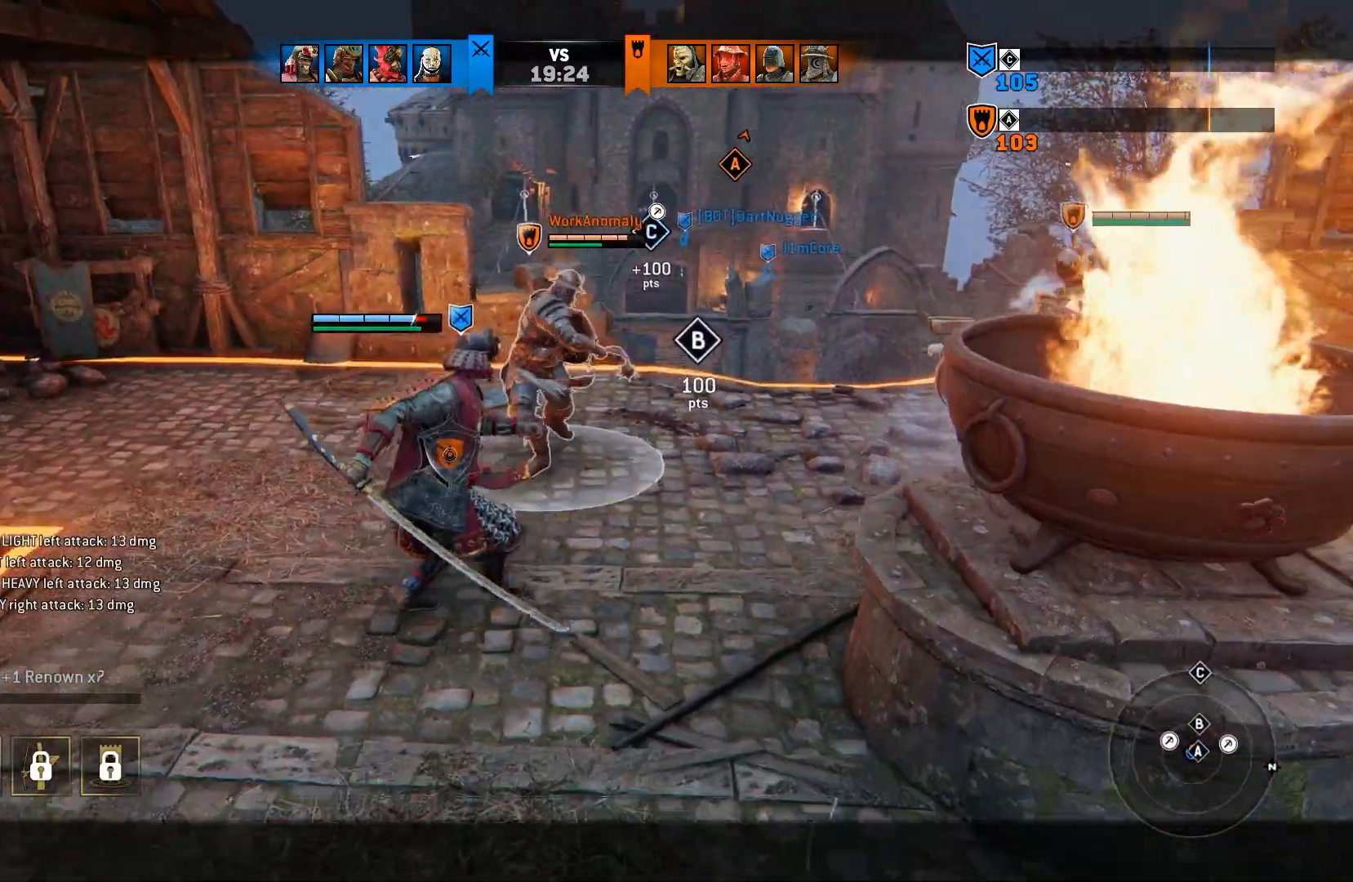
{"dt_ms": 500, "buttons": ["L2"], "left_stick": "right", "right_stick": "center", "events": [[50, "left_stick", "right"]]}
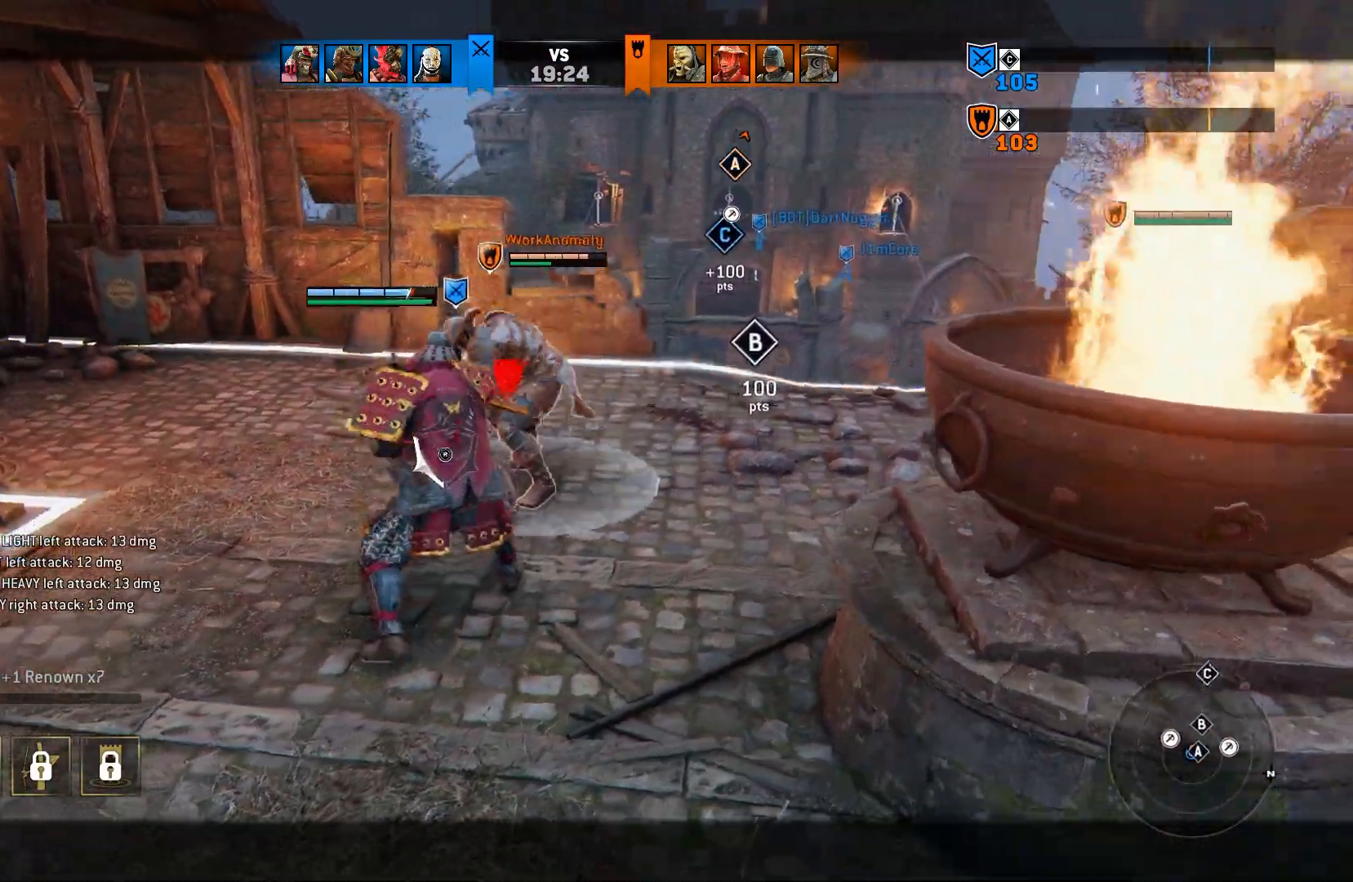
{"dt_ms": 500, "buttons": ["L2"], "left_stick": "up-right", "right_stick": "center", "events": [[117, "R2", "down"], [150, "left_stick", "left"], [200, "R2", "up"], [300, "SQUARE", "down"], [333, "left_stick", "up-right"], [400, "SQUARE", "up"]]}
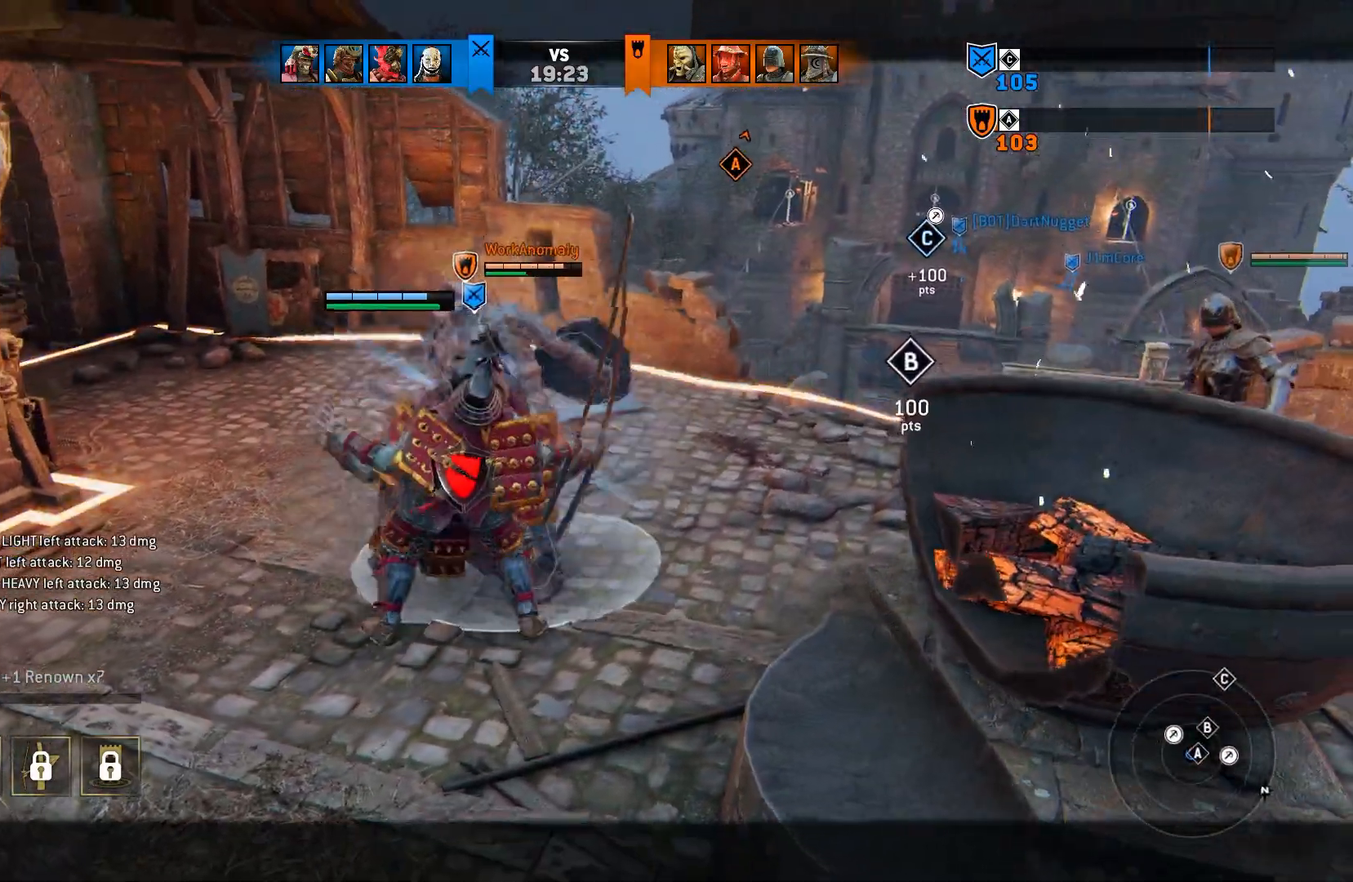
{"dt_ms": 500, "buttons": ["L2"], "left_stick": "center", "right_stick": "center", "events": [[200, "left_stick", "center"]]}